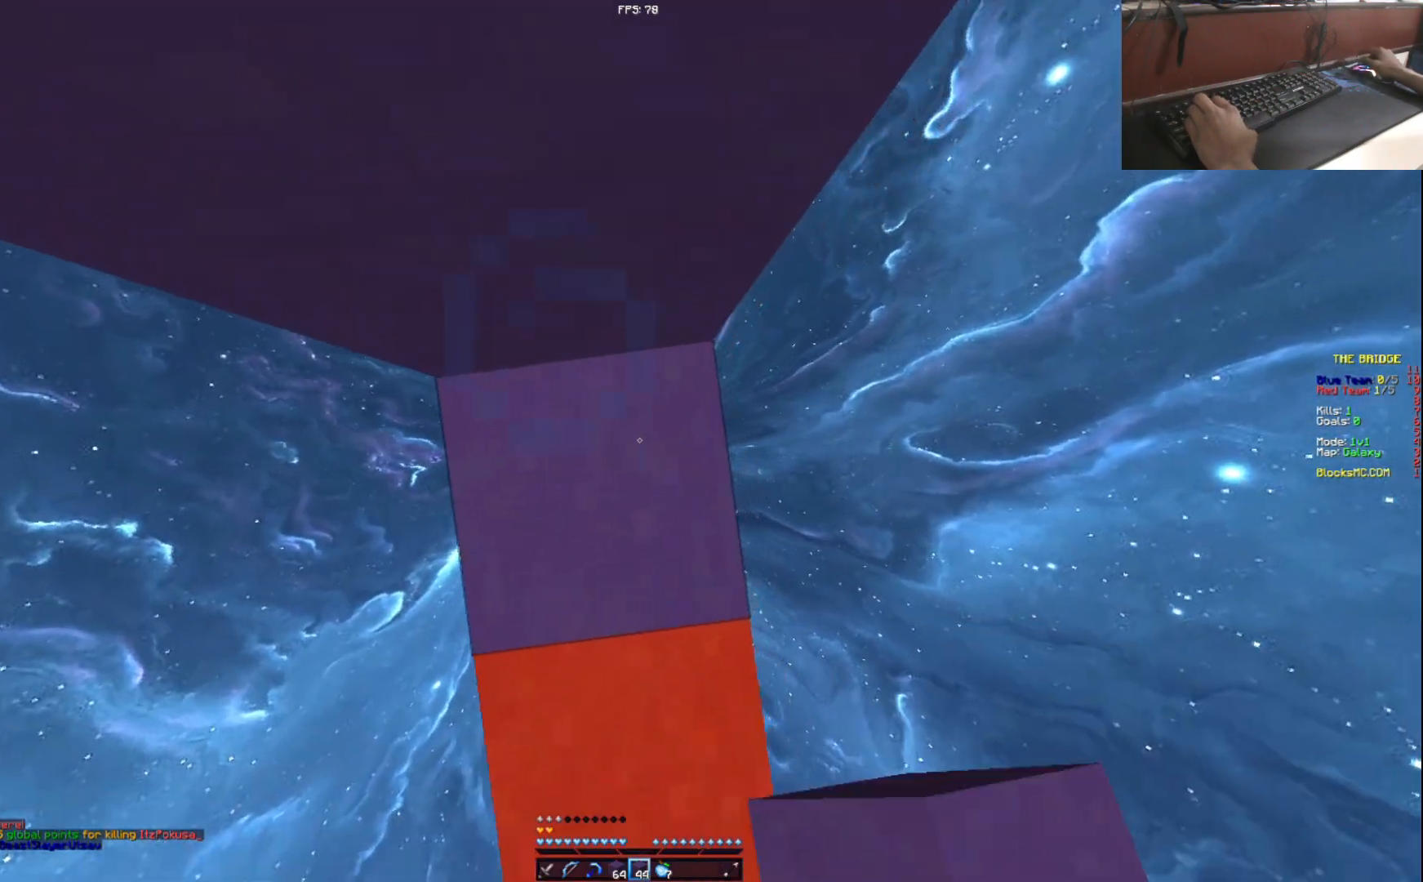
Gameplay with keyboard and mouse; each line is a JSON object with the keys held at the frame after it. "events" lists presses ("down") and releases ("up") of "a", "d", "s" and "w" between this image and that frame as [ms after this image, input, new state], when the widget could be followed in between. No other keys are recorded. Mouse buttons are not recorded. Not read: mouse_move.
{"keys": [], "events": [[200, "a", "down"], [300, "a", "up"]]}
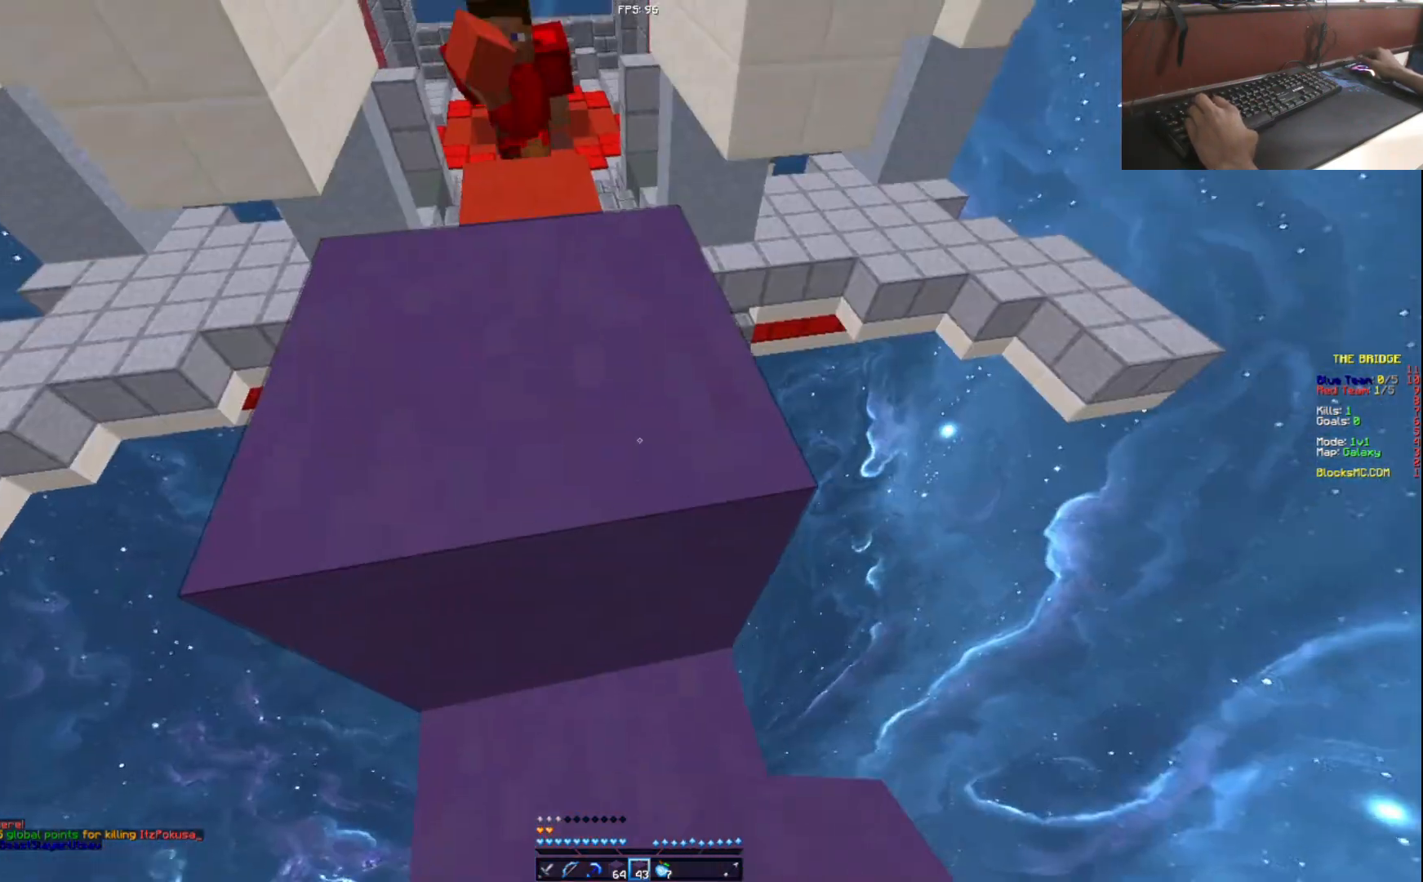
{"keys": [], "events": [[183, "a", "down"], [283, "a", "up"]]}
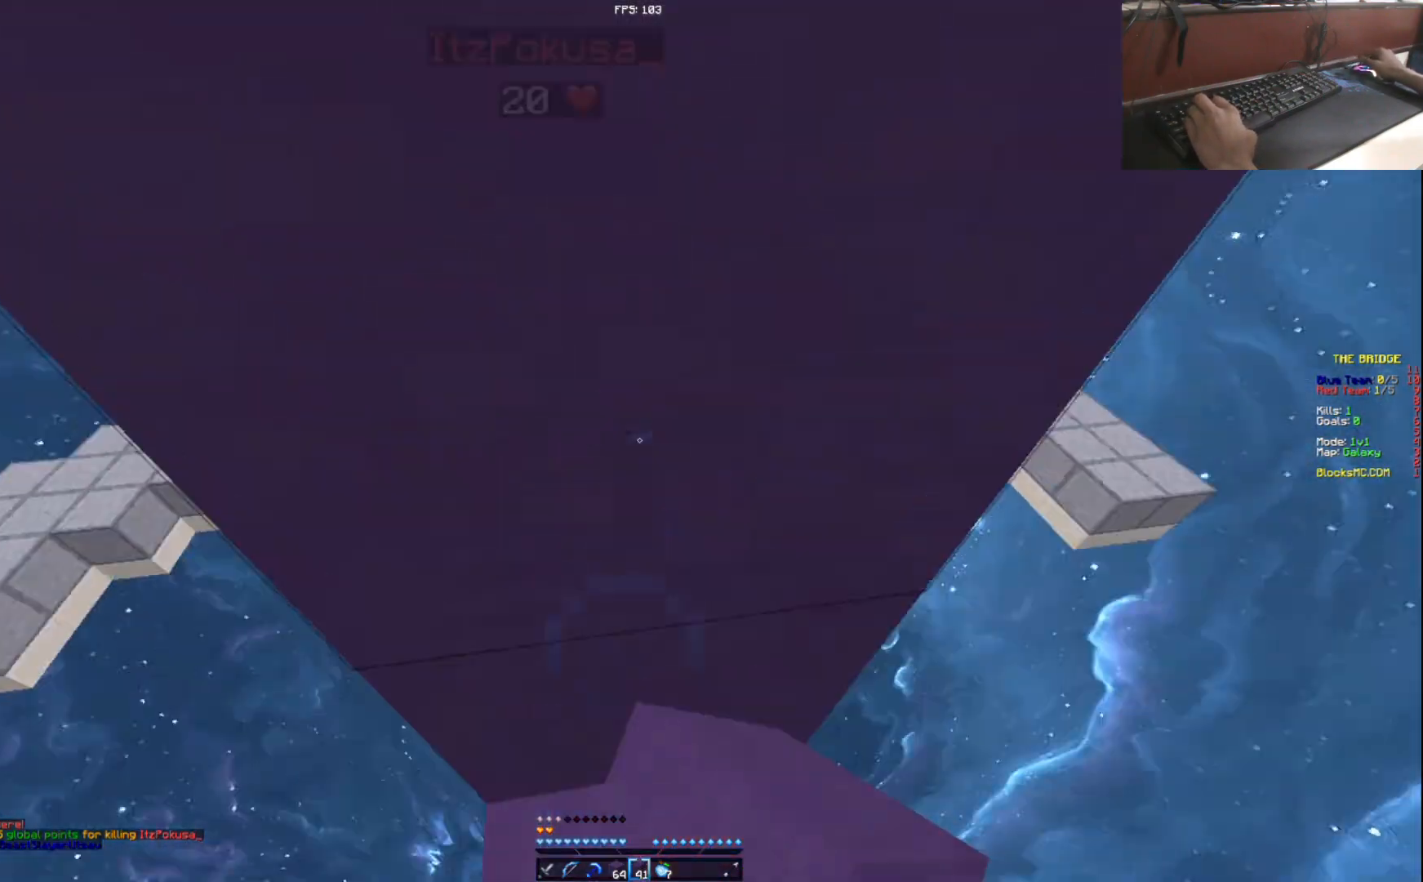
{"keys": [], "events": []}
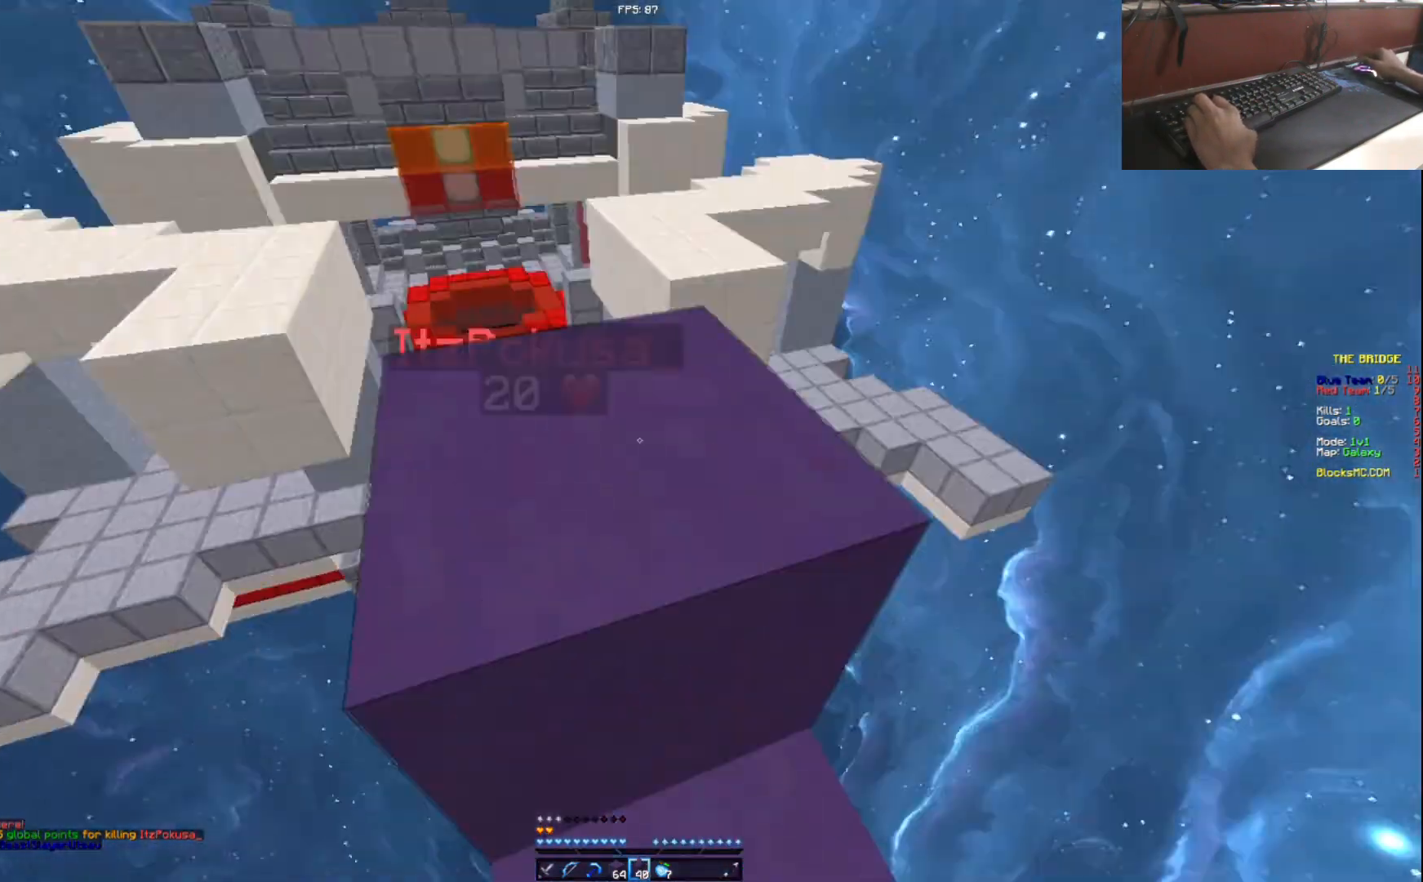
{"keys": [], "events": []}
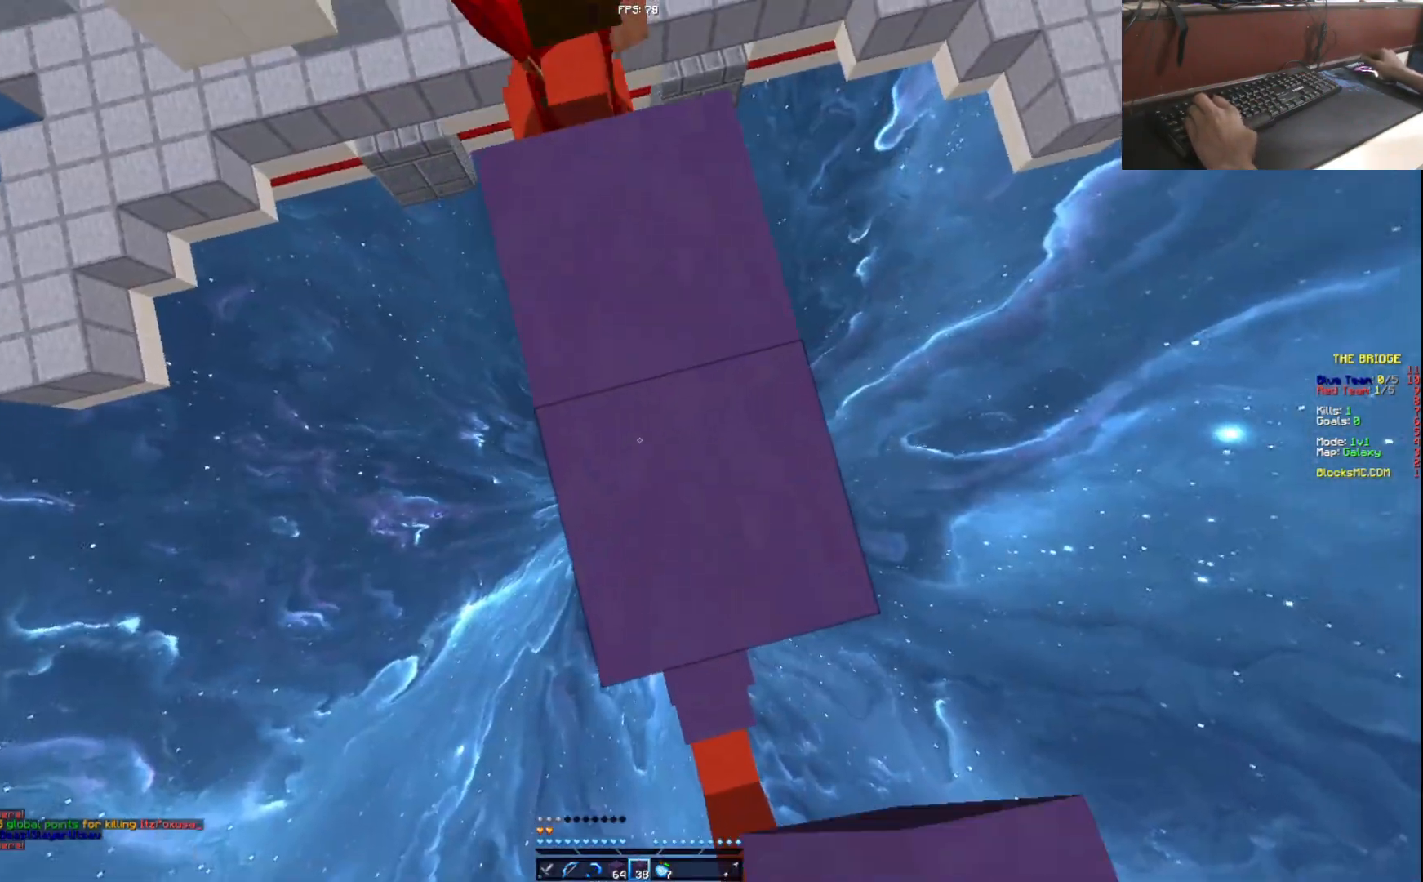
{"keys": ["a", "w"], "events": [[134, "w", "down"], [484, "a", "down"]]}
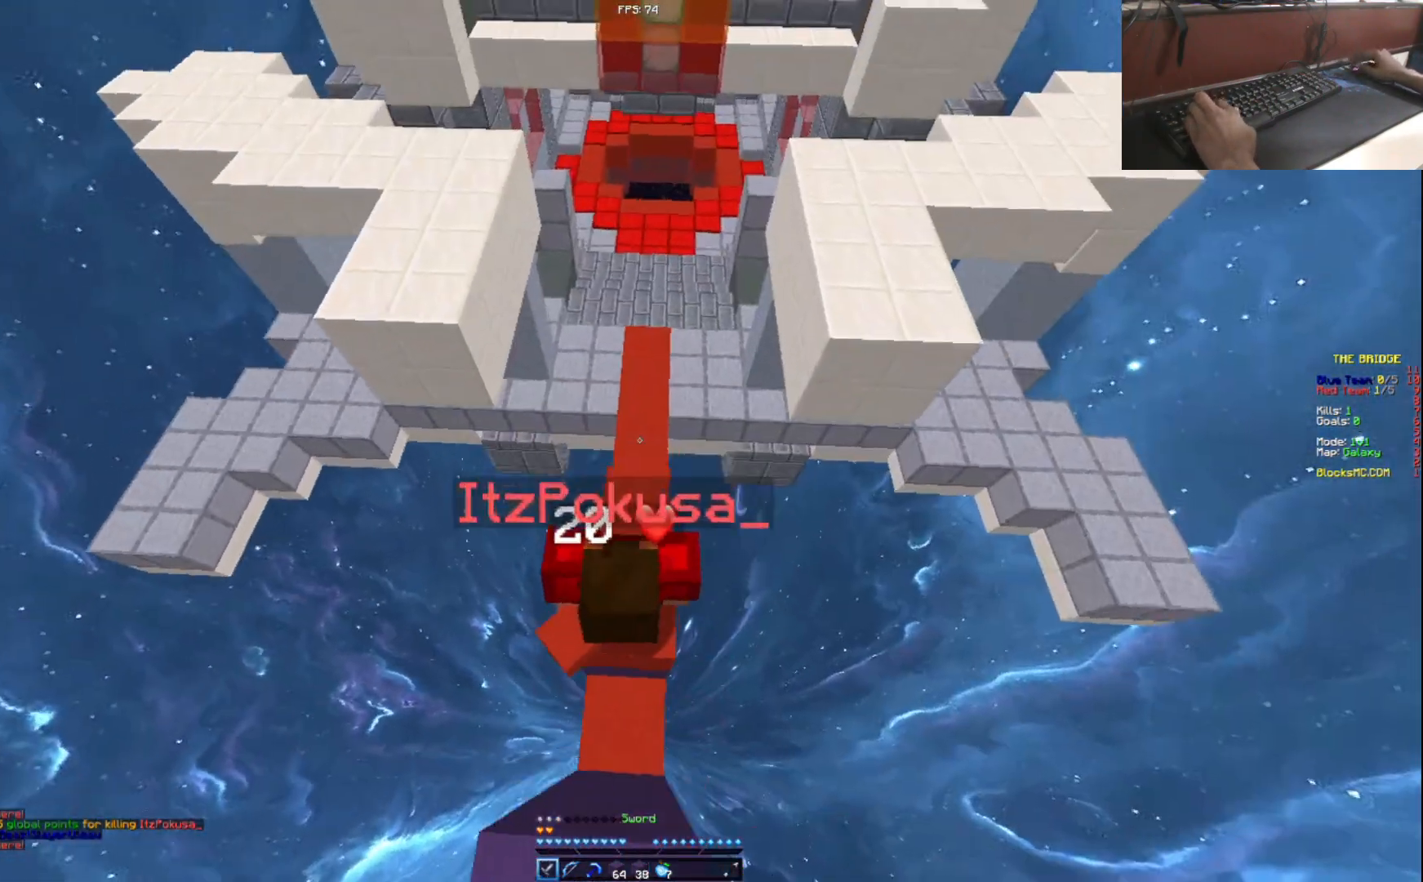
{"keys": ["d", "w"], "events": [[133, "a", "up"], [250, "d", "down"]]}
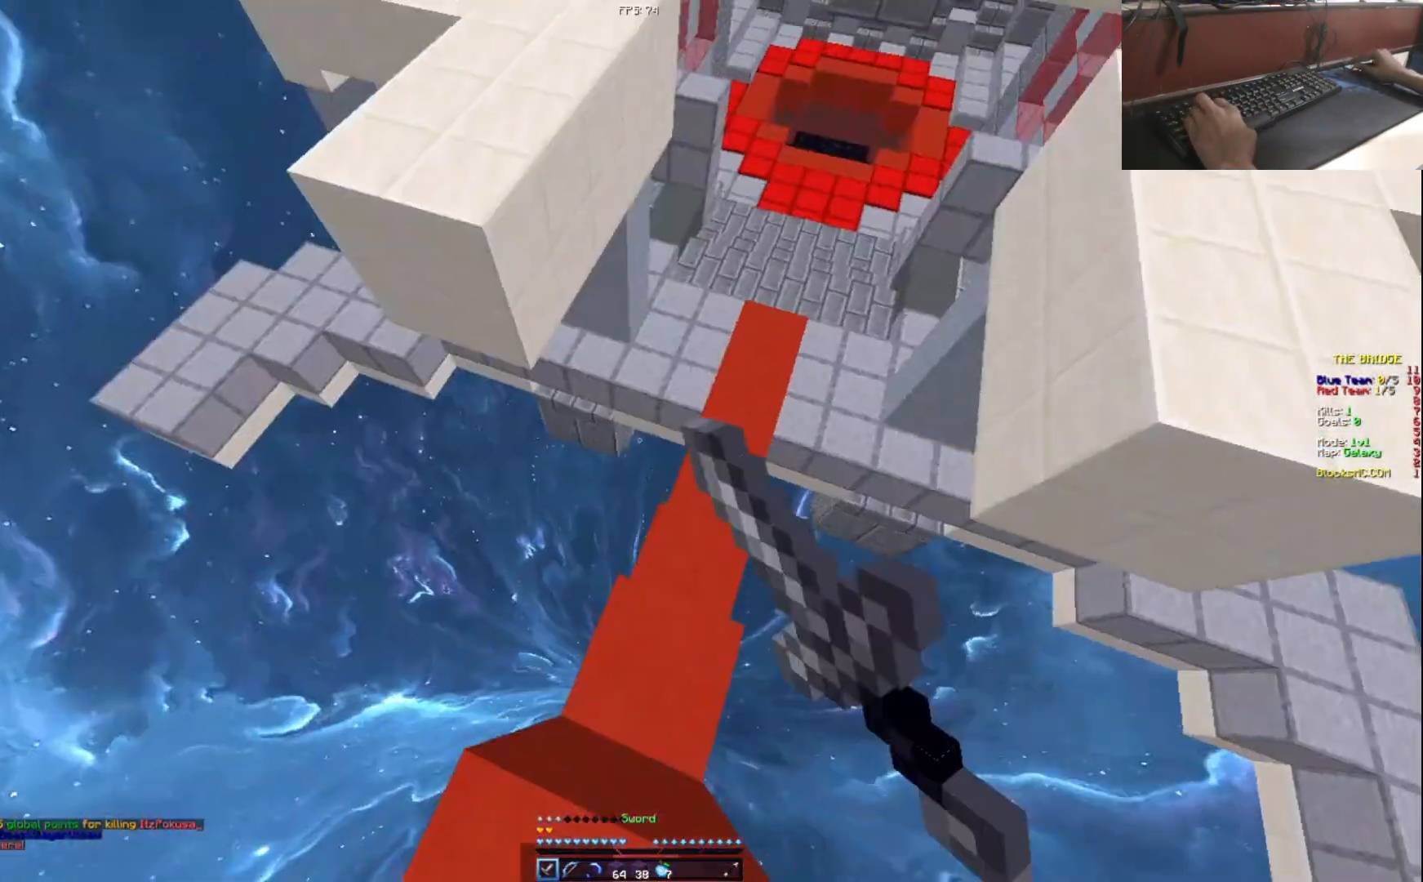
{"keys": ["w"], "events": [[34, "d", "up"], [267, "d", "down"], [334, "d", "up"]]}
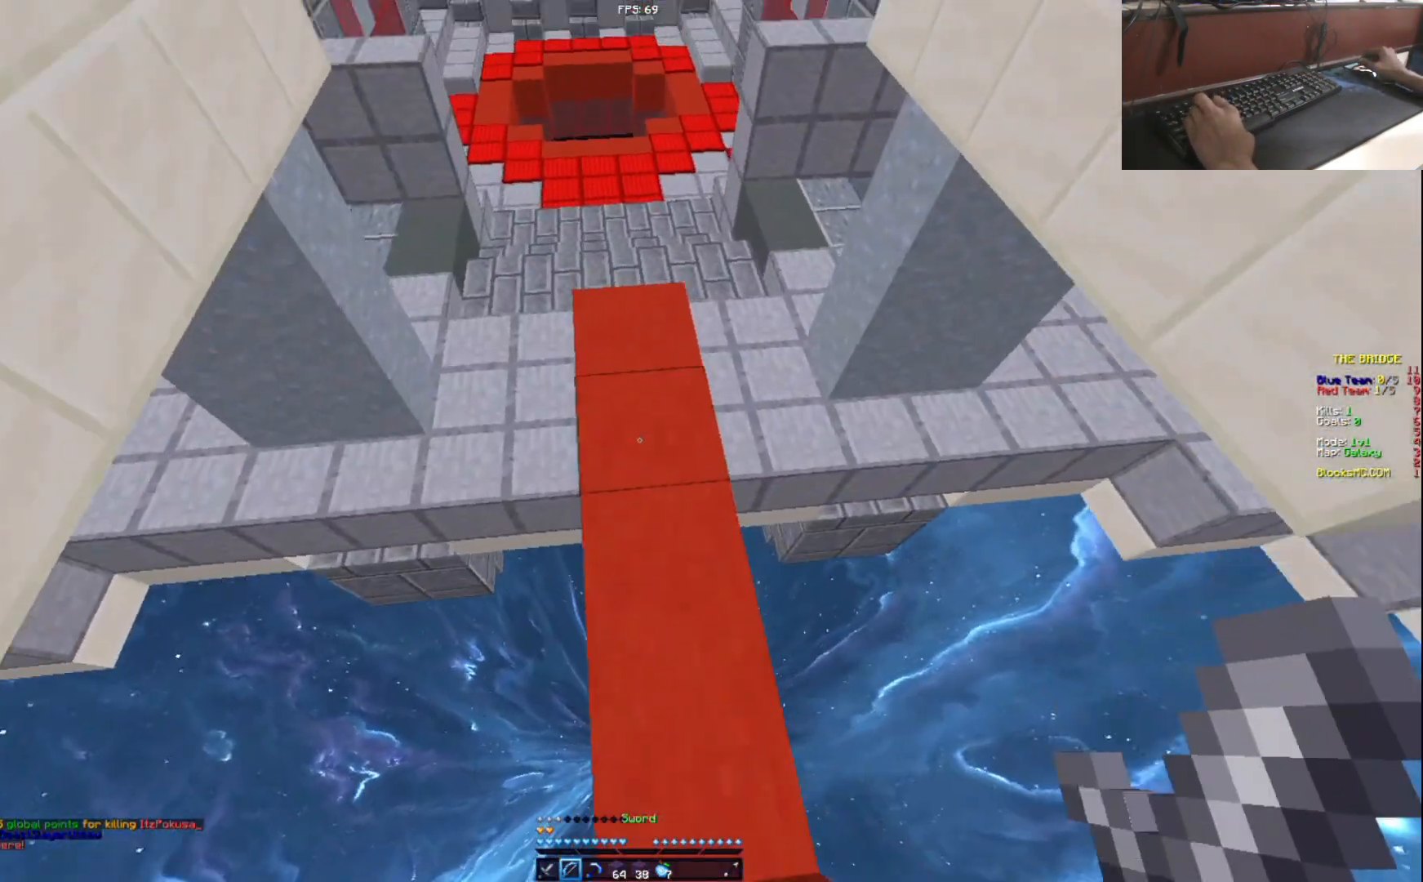
{"keys": ["w"], "events": []}
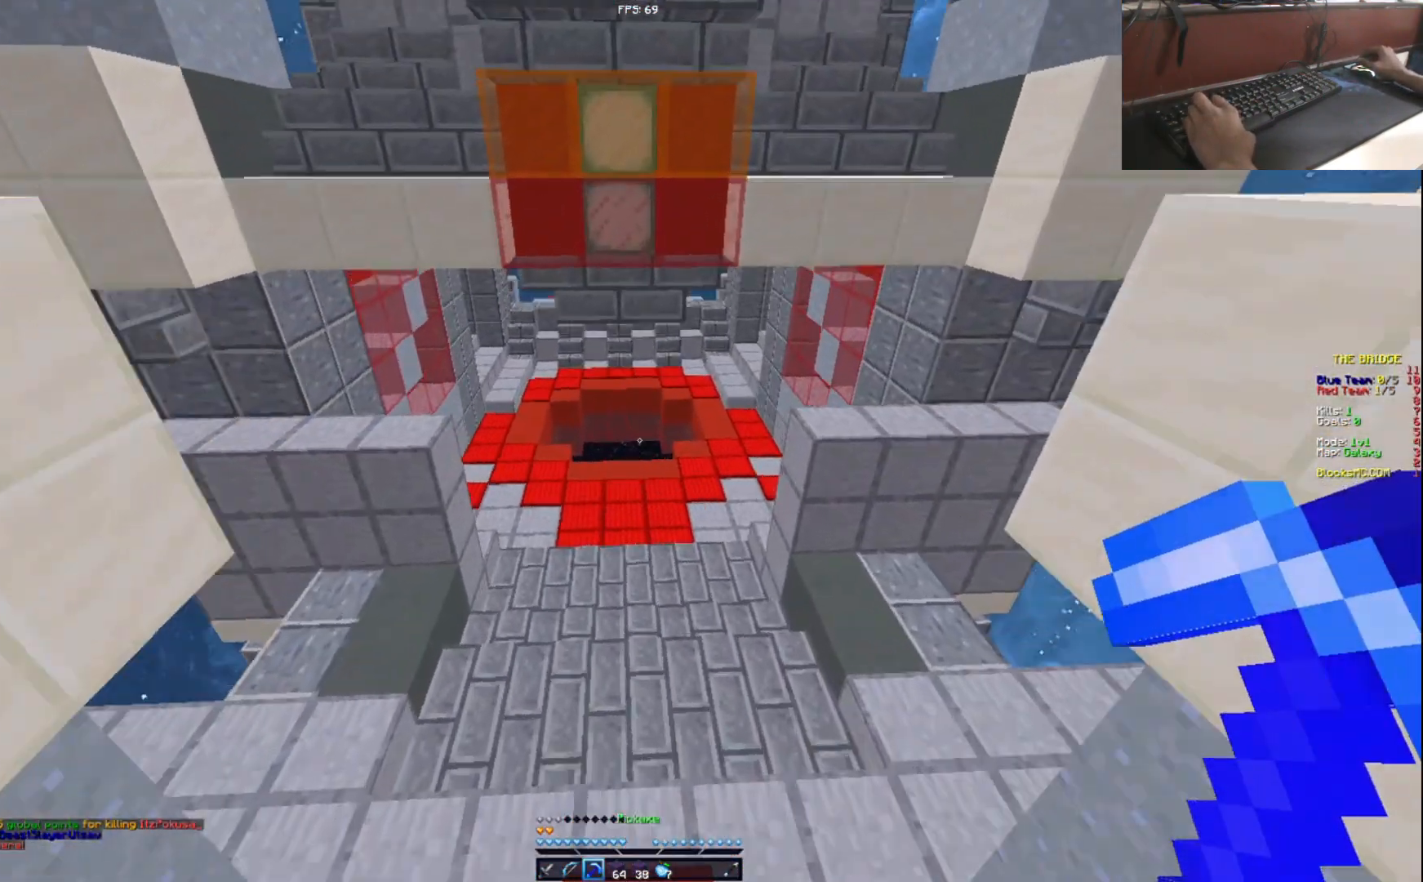
{"keys": ["w"], "events": []}
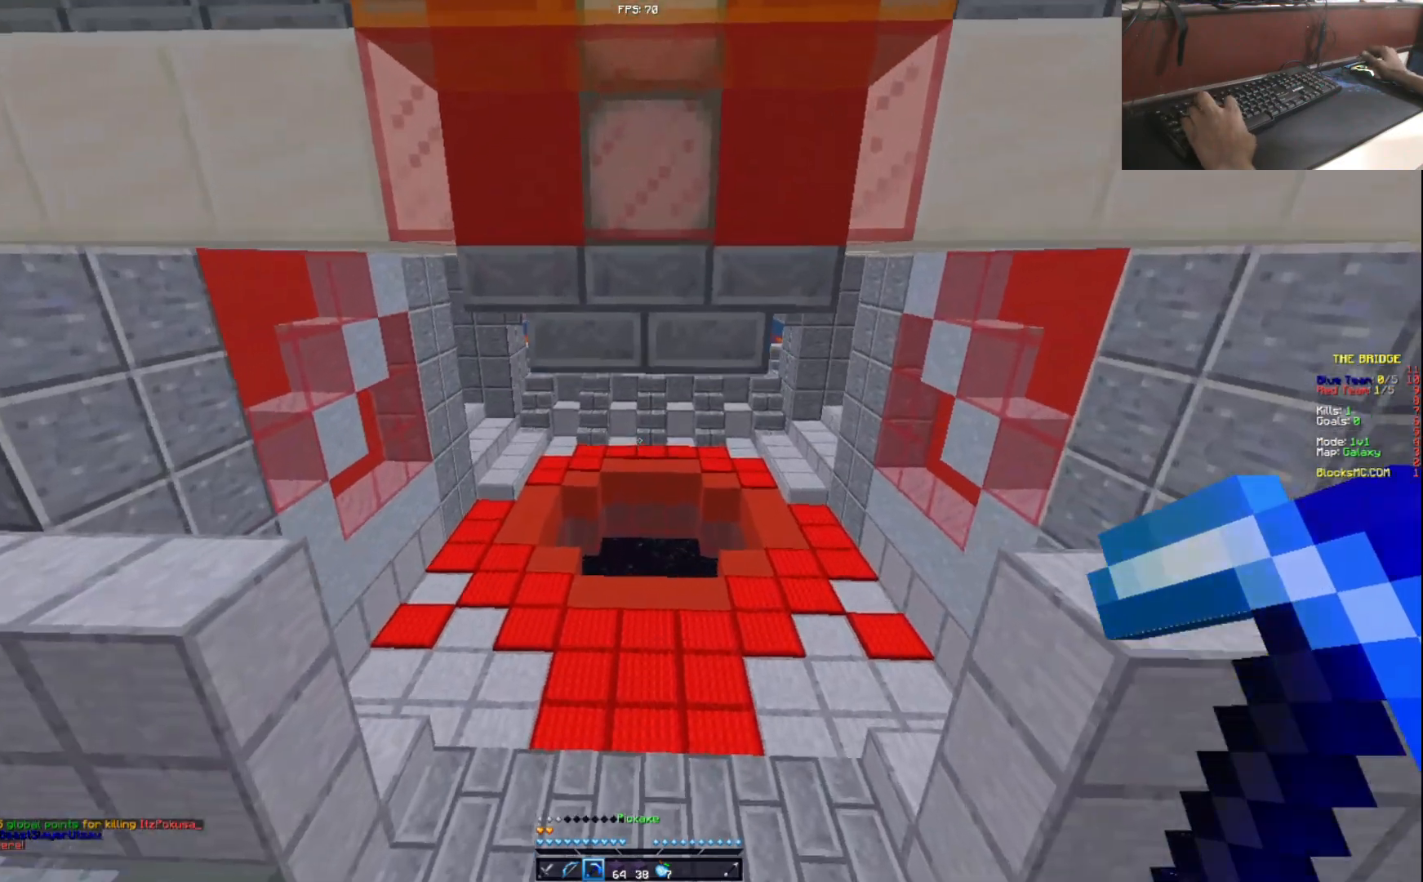
{"keys": ["w"], "events": []}
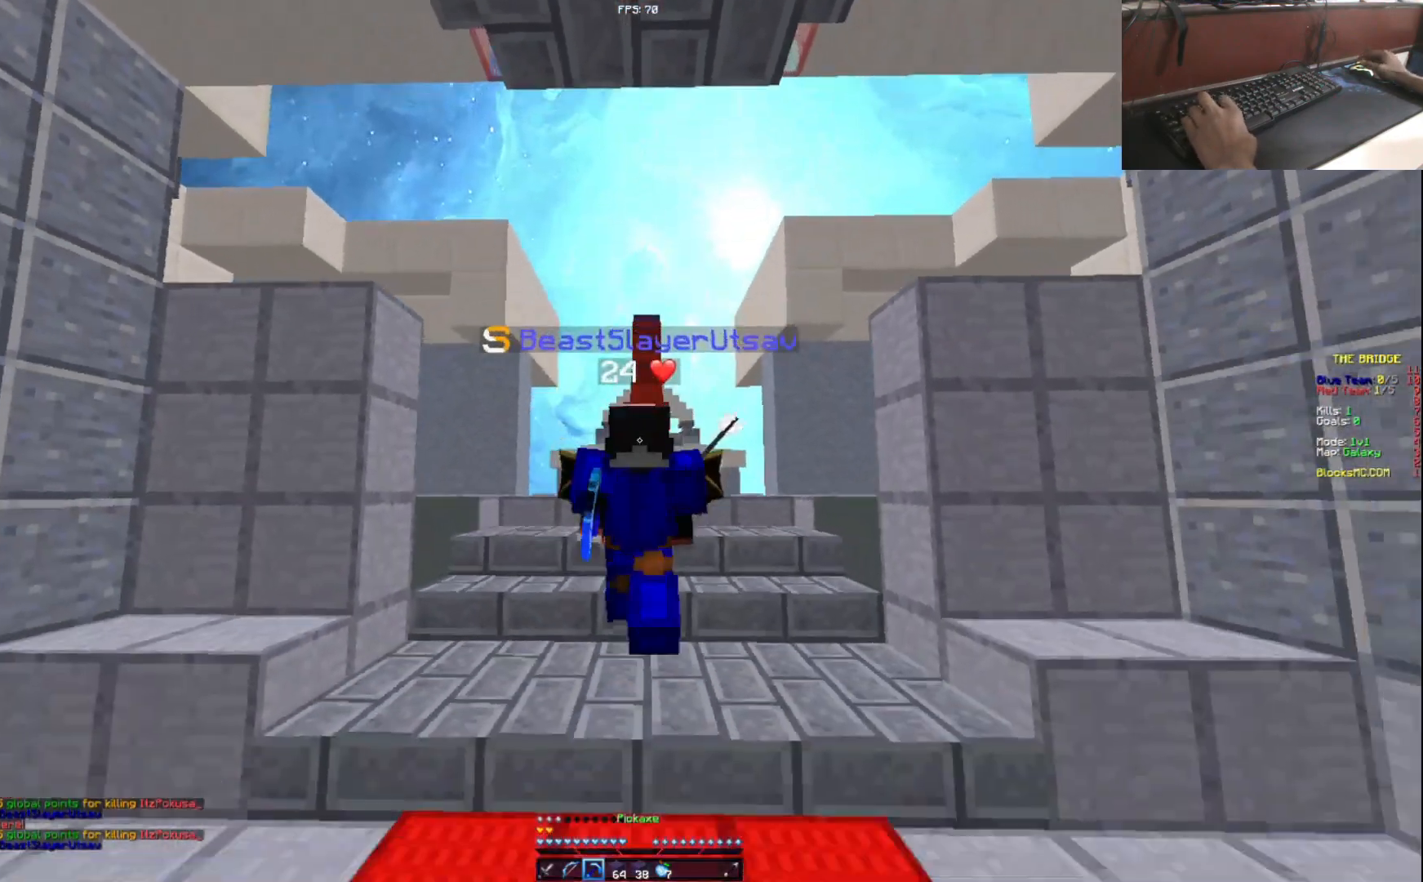
{"keys": ["w"], "events": []}
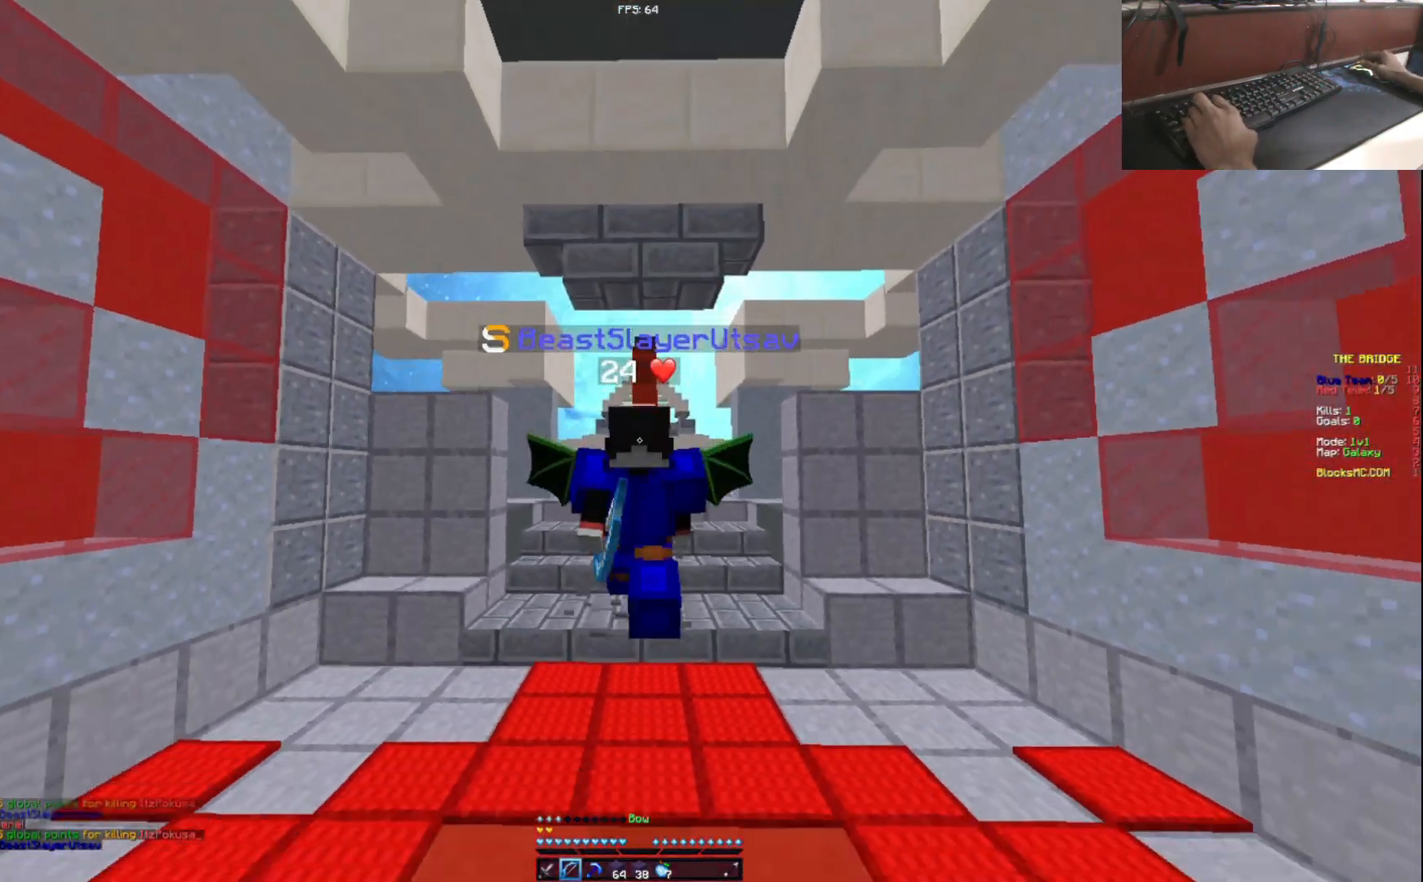
{"keys": ["w"], "events": []}
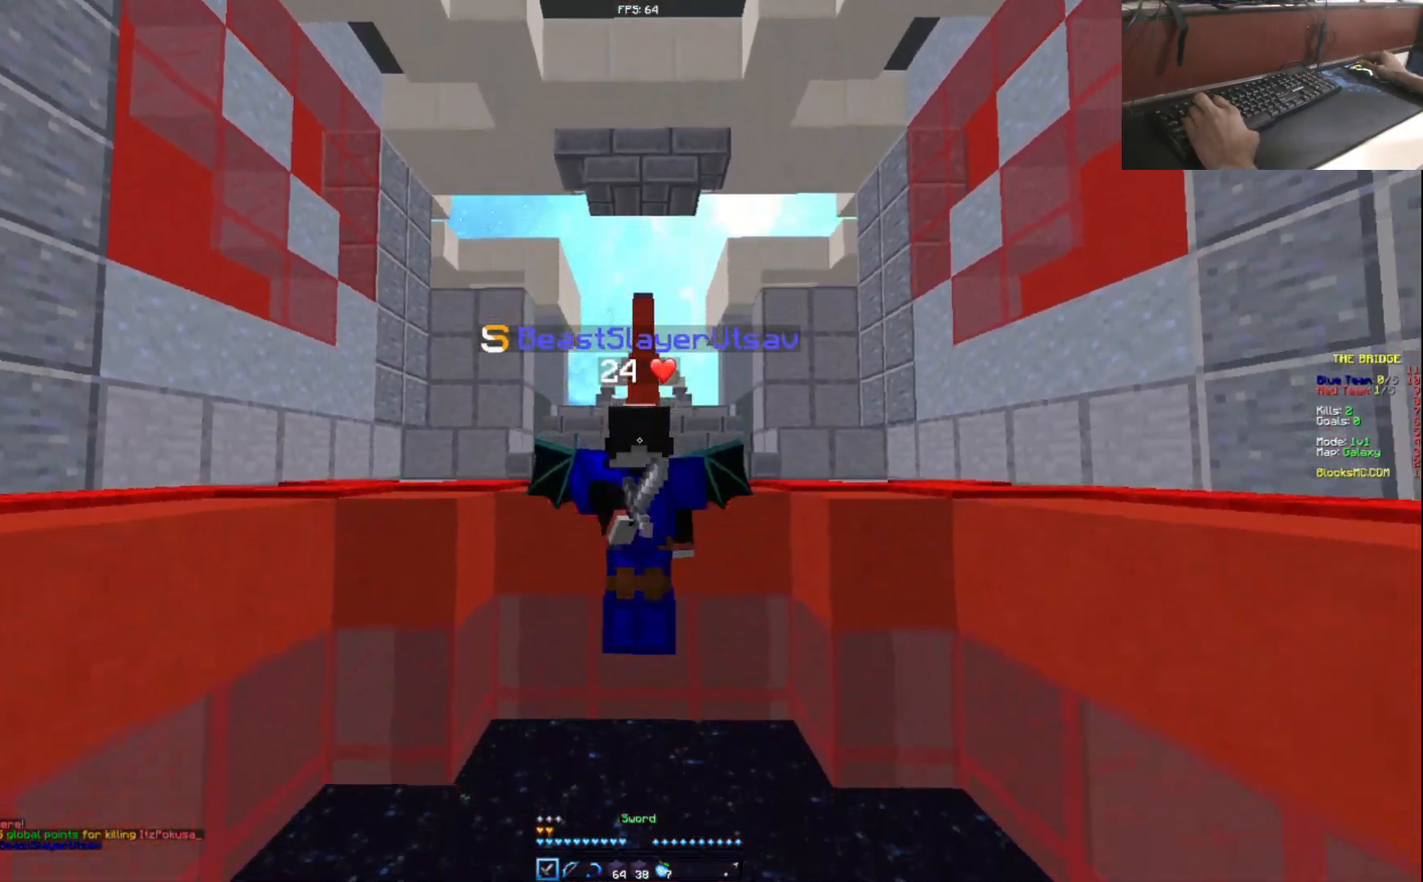
{"keys": ["w"], "events": []}
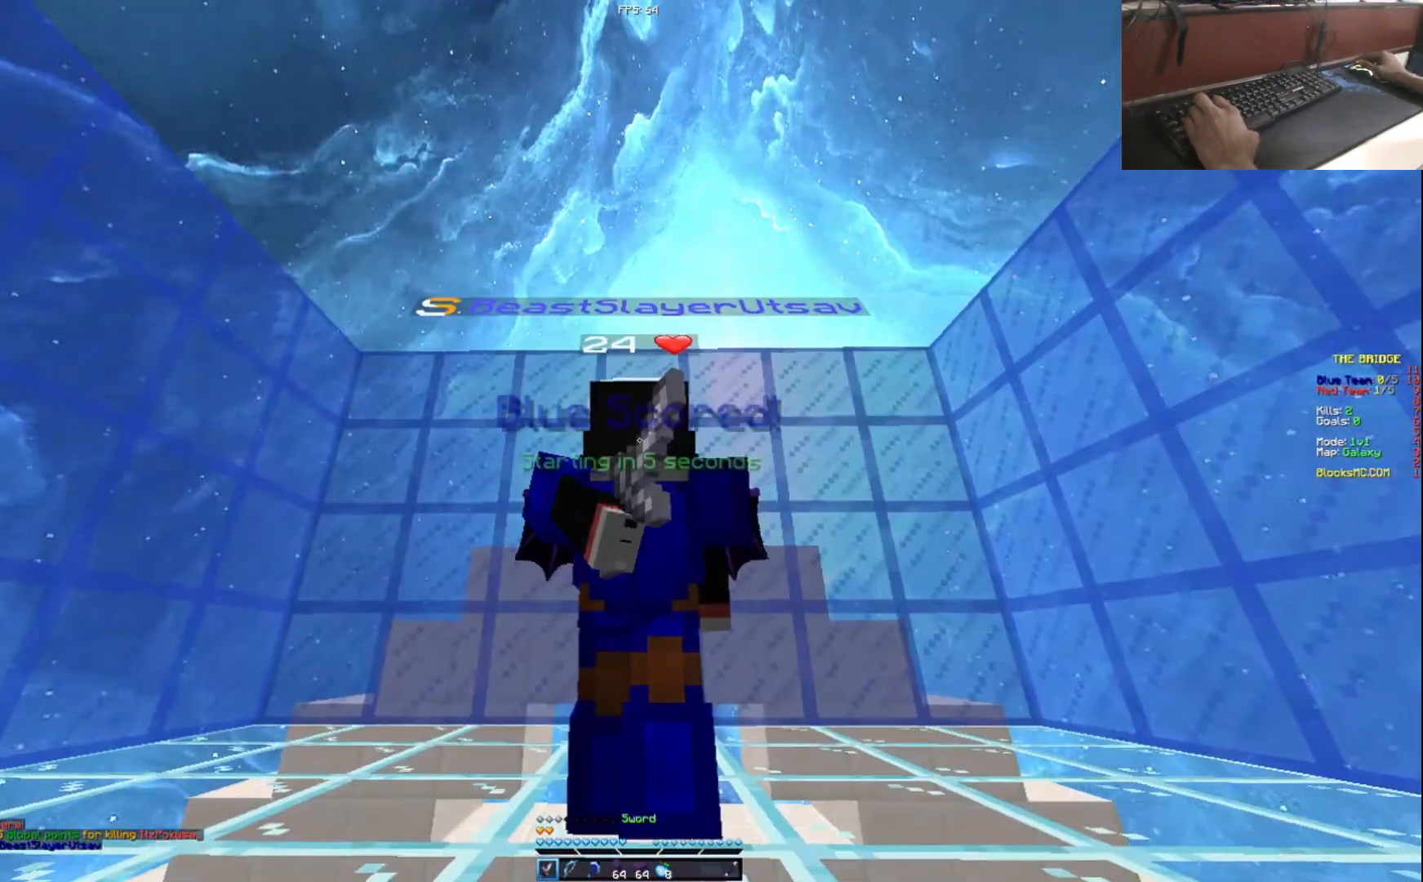
{"keys": [], "events": [[117, "w", "up"]]}
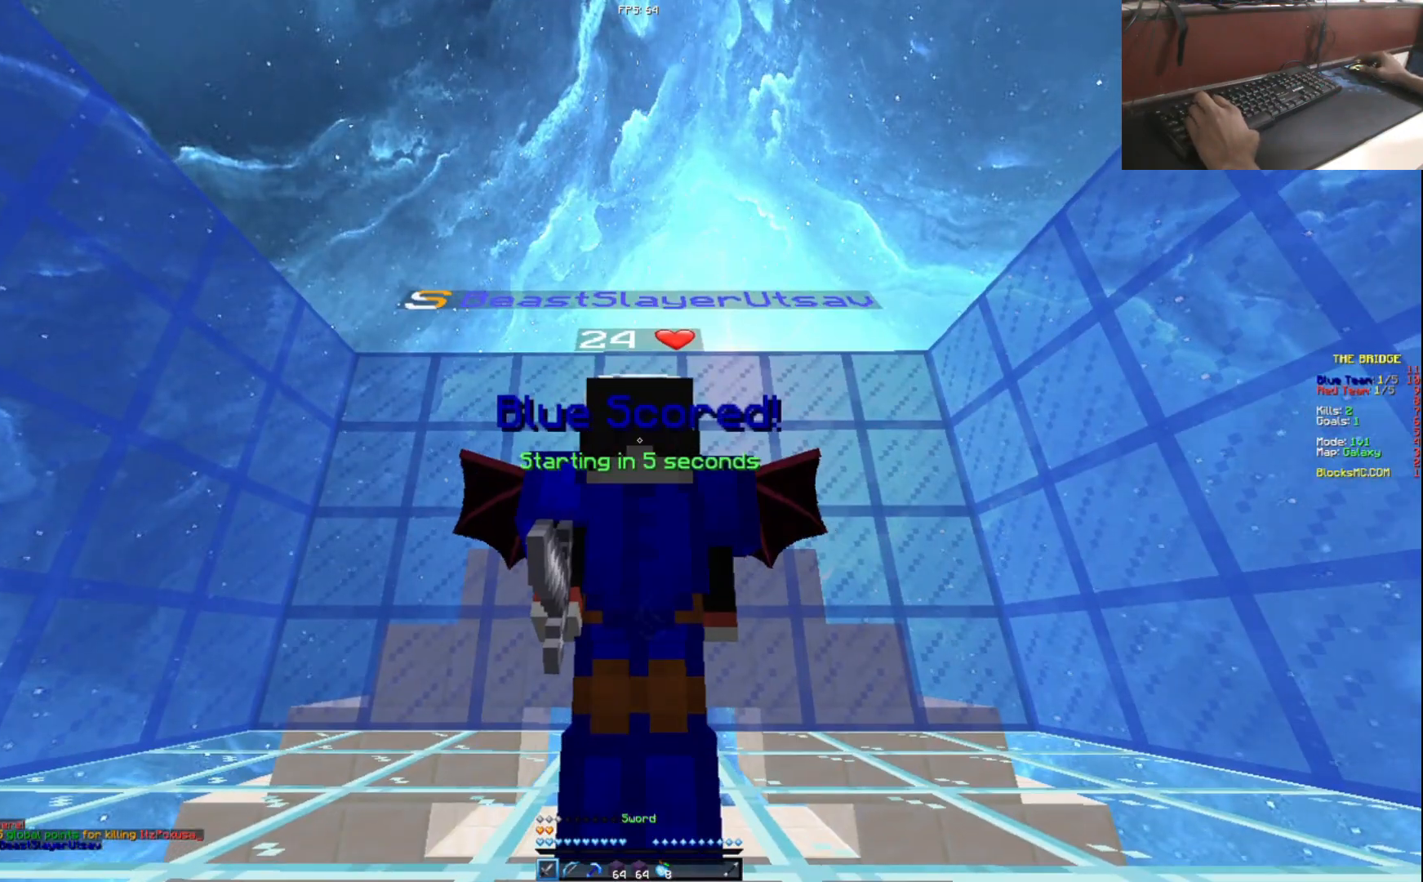
{"keys": [], "events": []}
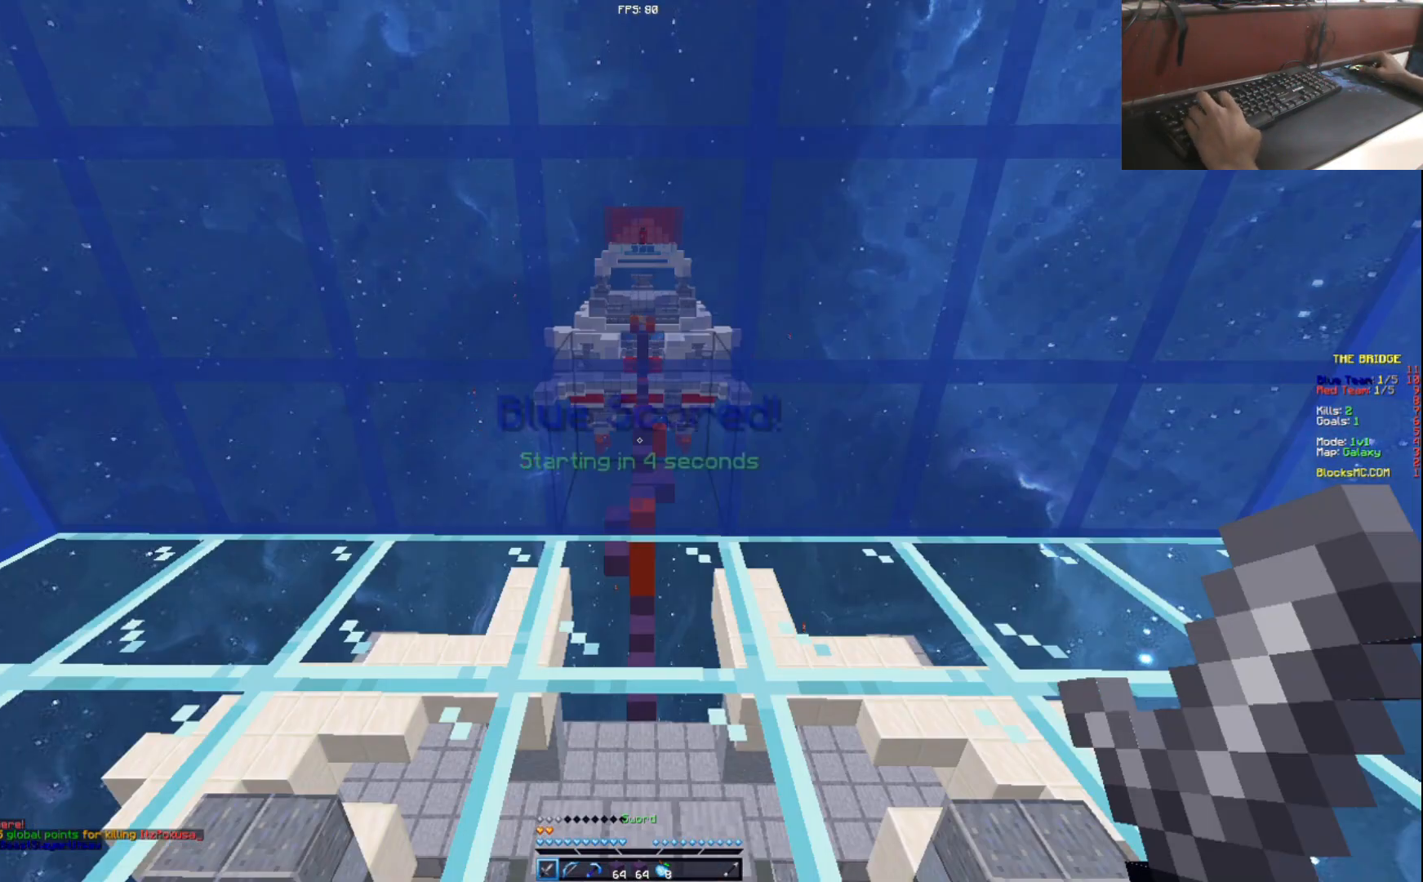
{"keys": ["d"], "events": [[83, "a", "down"], [250, "a", "up"], [300, "d", "down"]]}
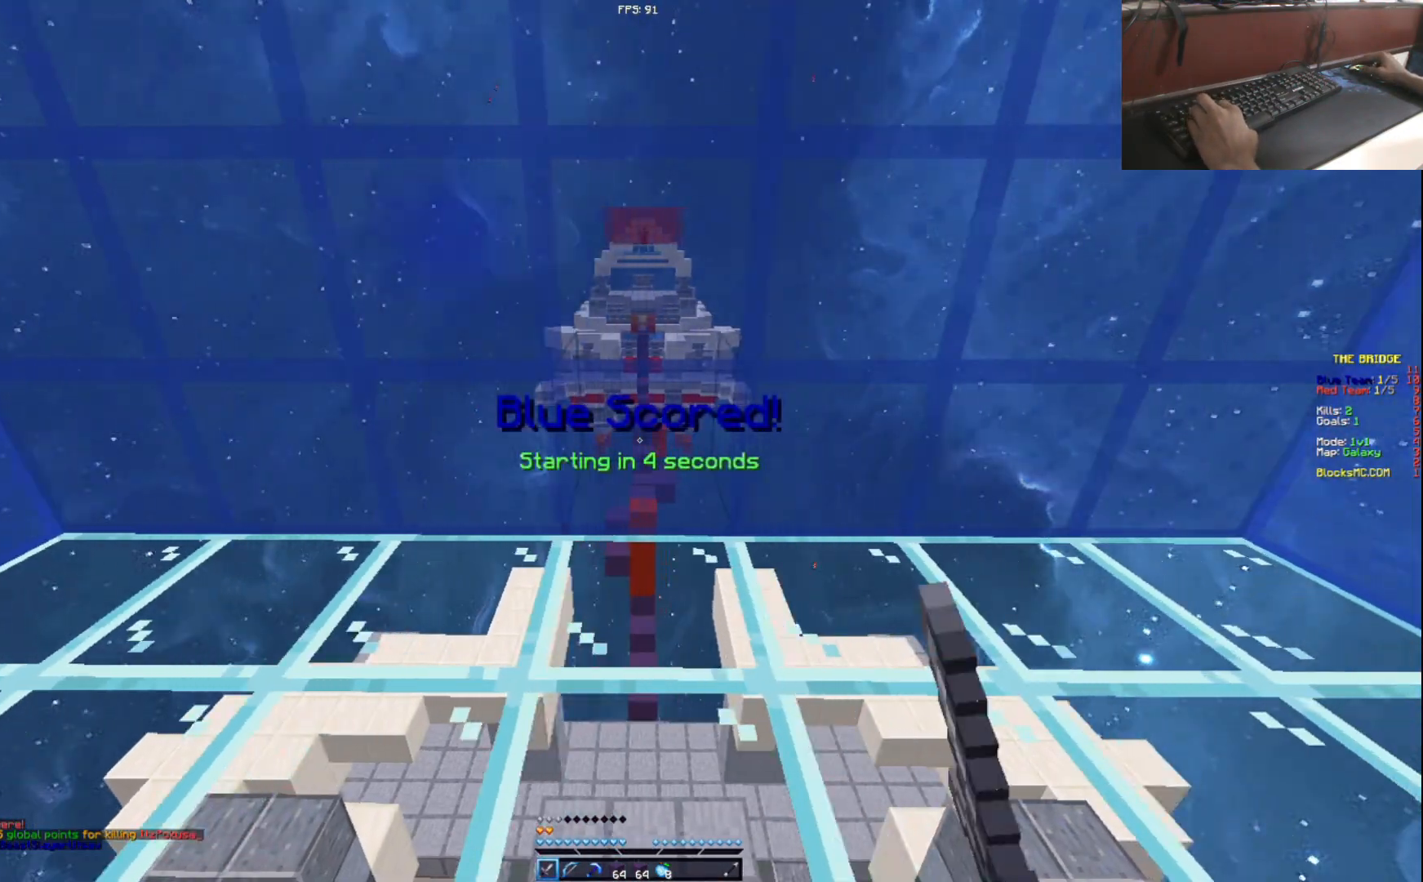
{"keys": ["a", "w"], "events": [[17, "a", "down"], [51, "d", "up"], [201, "a", "up"], [251, "d", "down"], [351, "w", "down"], [401, "d", "up"], [434, "a", "down"]]}
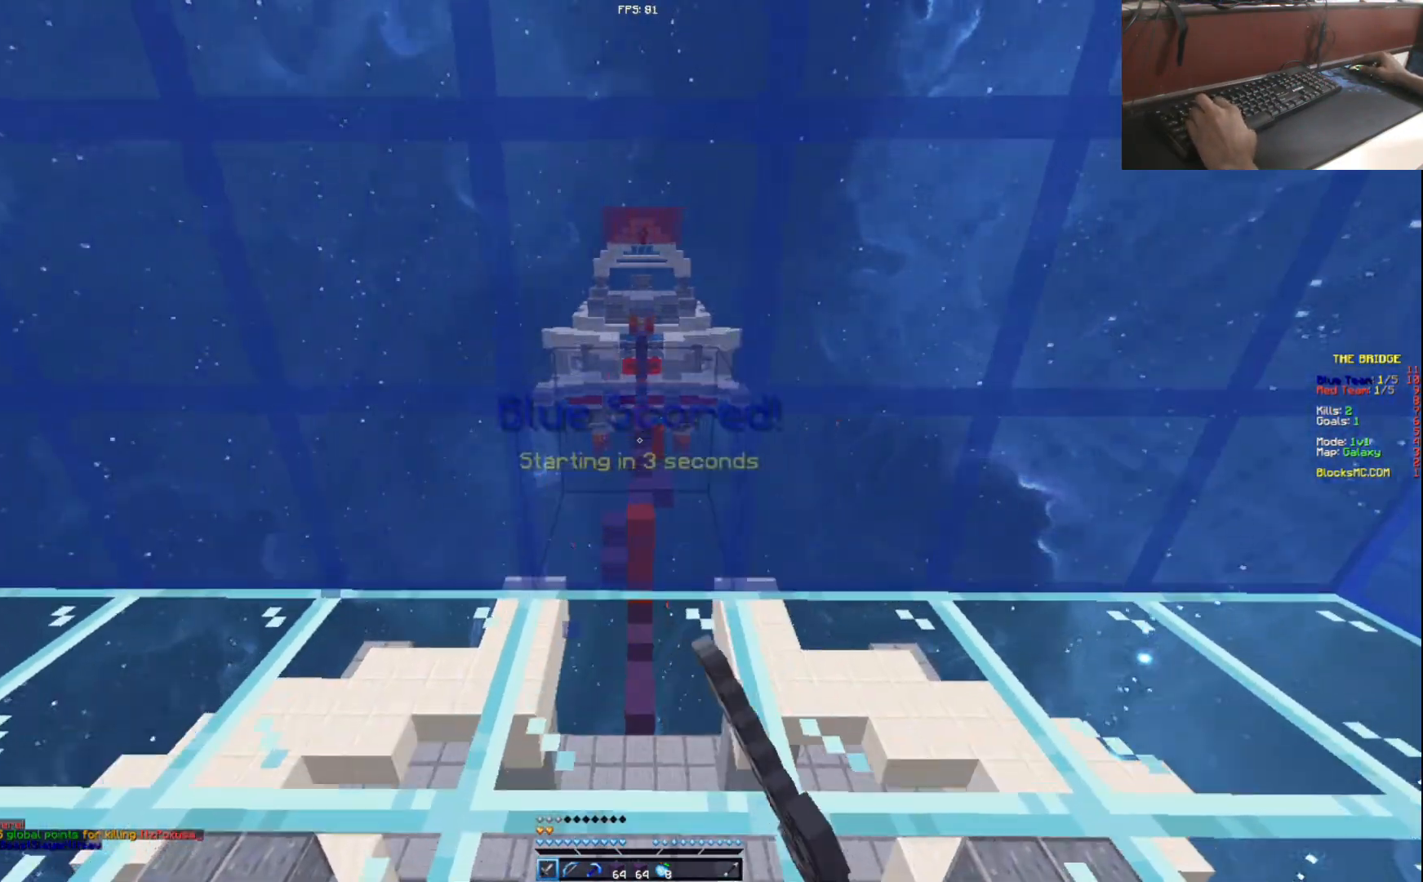
{"keys": ["a"], "events": [[50, "w", "up"], [83, "a", "up"], [150, "s", "down"], [200, "d", "down"], [334, "s", "up"], [400, "d", "up"], [467, "a", "down"]]}
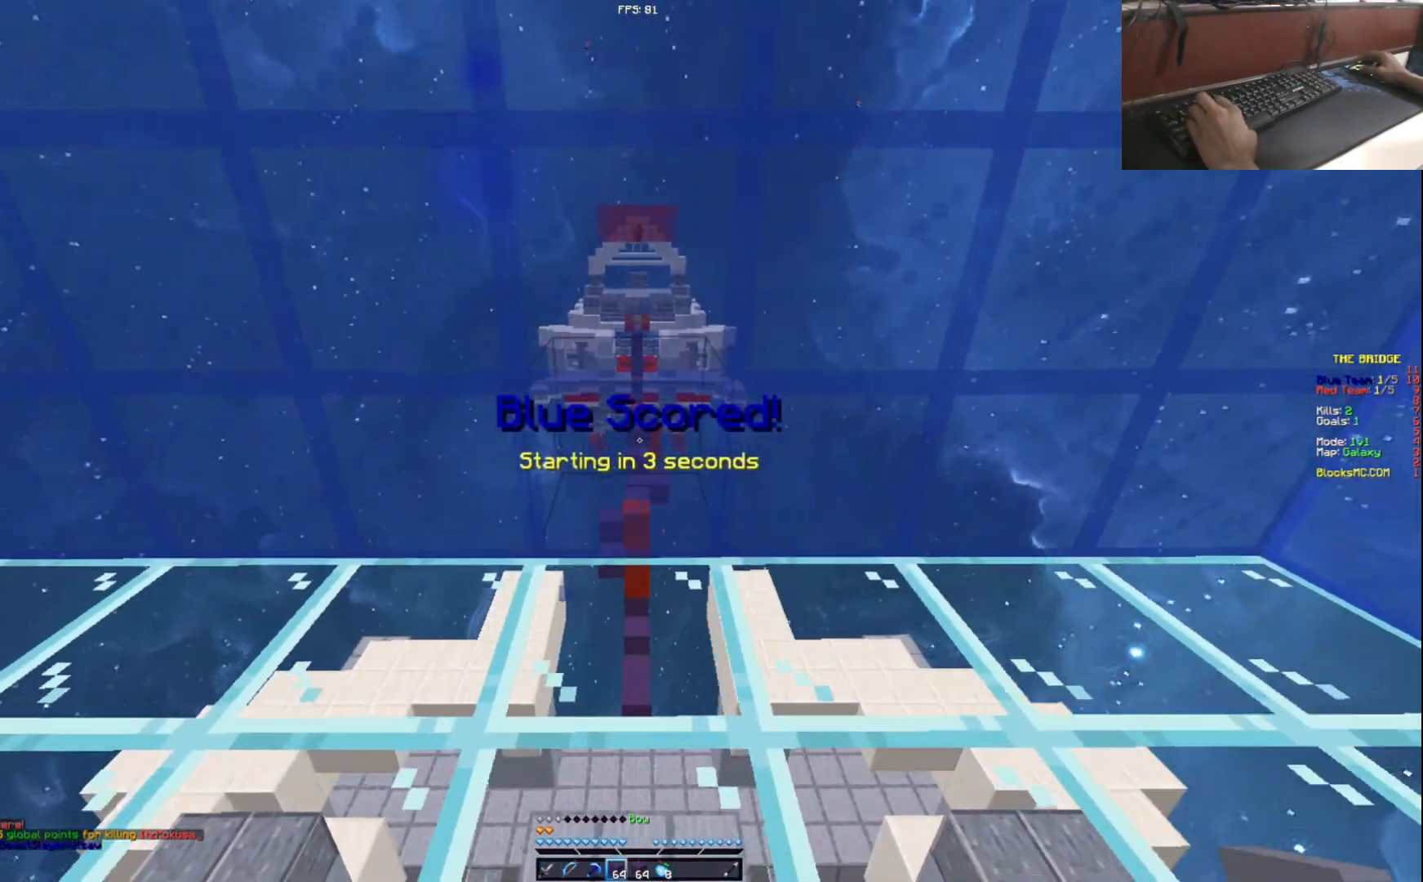
{"keys": [], "events": [[151, "a", "up"], [184, "d", "down"], [334, "d", "up"], [418, "a", "down"], [484, "a", "up"]]}
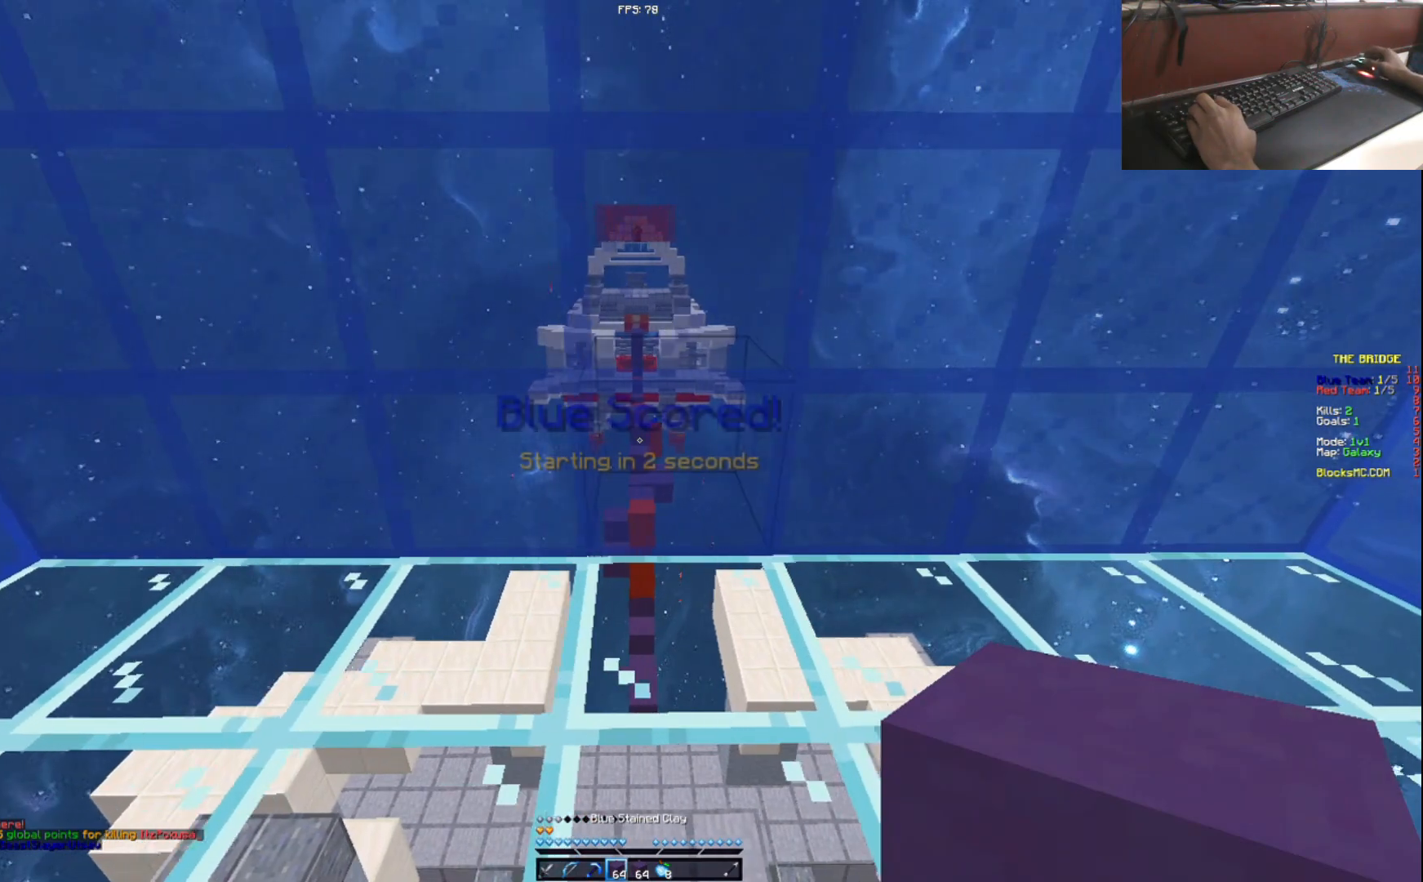
{"keys": ["a"], "events": [[33, "d", "down"], [183, "a", "down"], [183, "d", "up"], [334, "a", "up"], [334, "d", "down"], [434, "d", "up"], [484, "a", "down"]]}
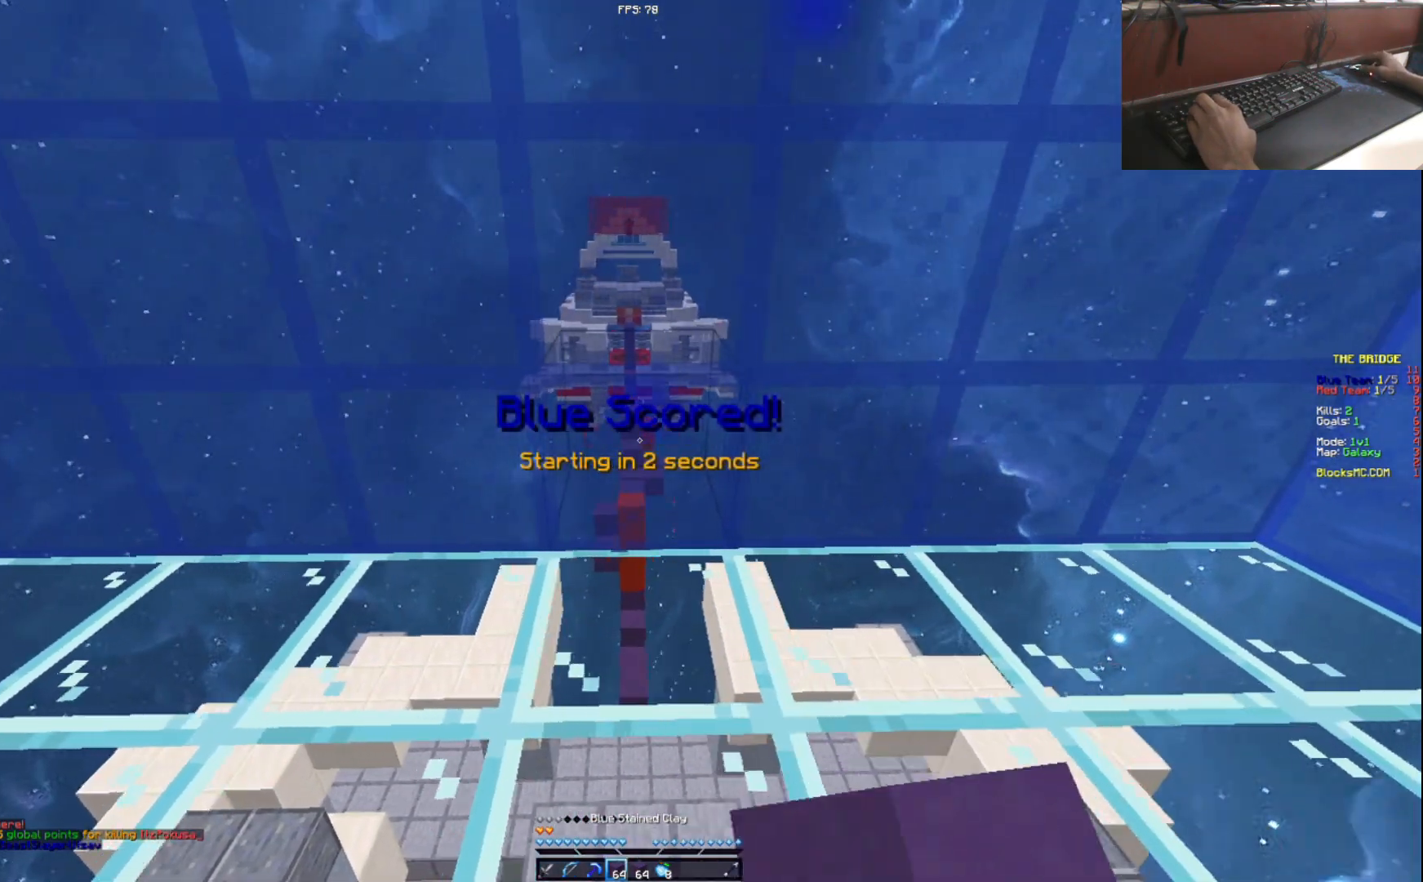
{"keys": ["a"], "events": [[117, "a", "up"], [134, "d", "down"], [201, "d", "up"], [284, "a", "down"], [384, "a", "up"], [384, "d", "down"], [501, "a", "down"], [501, "d", "up"]]}
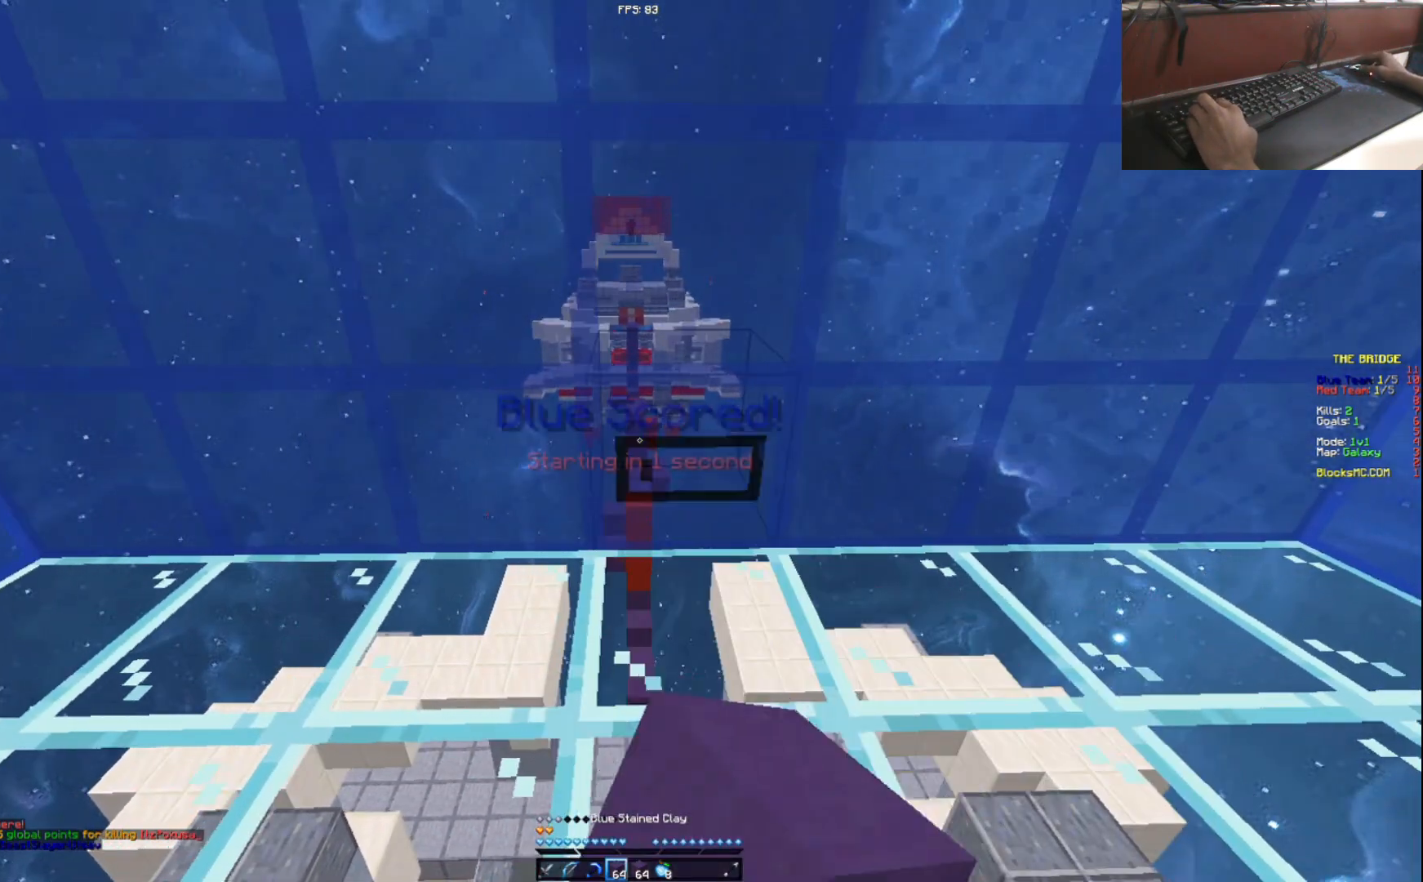
{"keys": [], "events": [[83, "a", "up"], [133, "s", "down"], [350, "s", "up"], [384, "d", "down"], [500, "d", "up"]]}
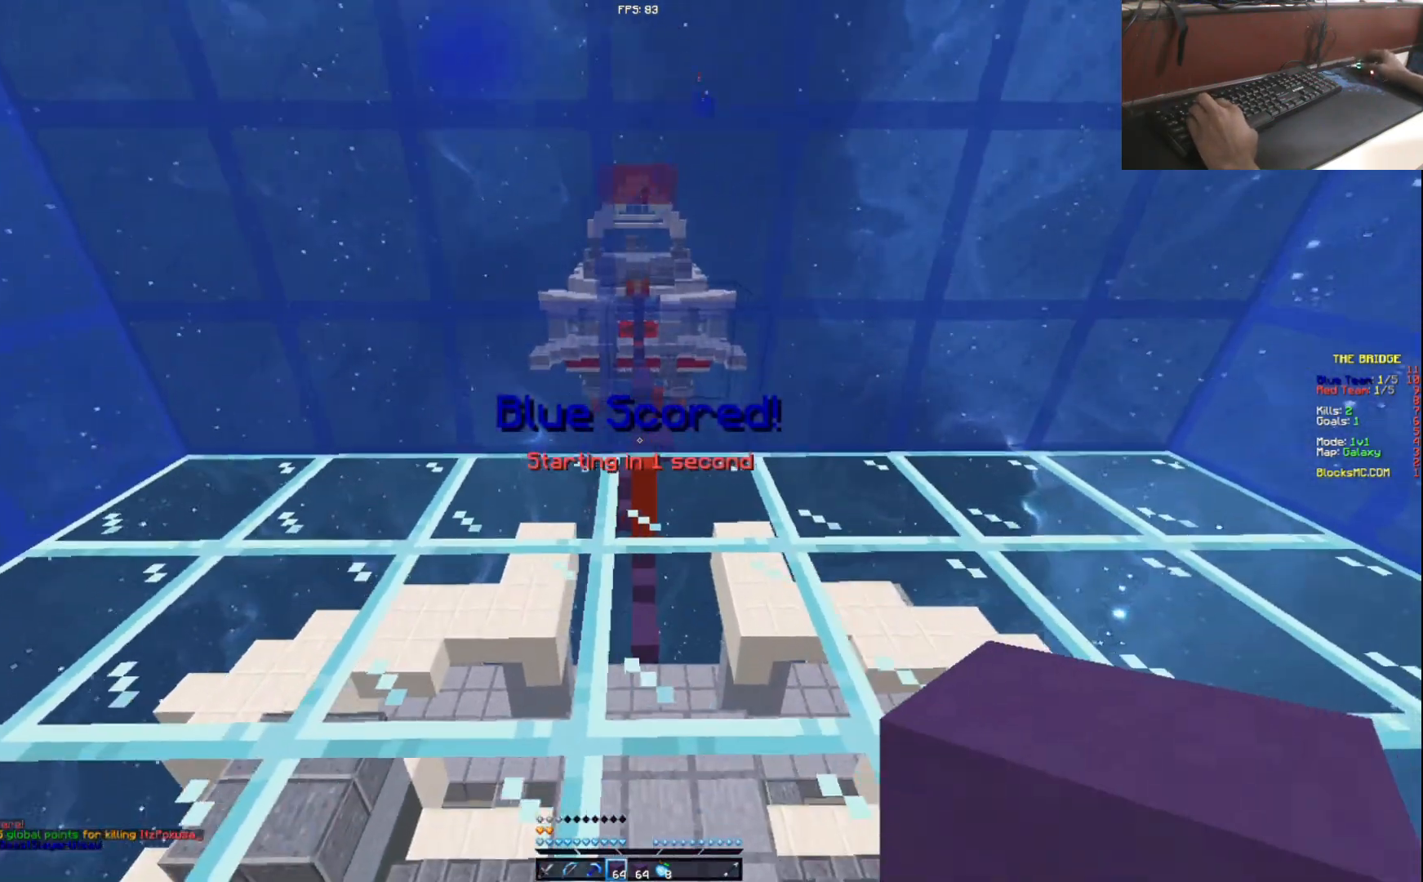
{"keys": ["w"], "events": [[234, "w", "down"]]}
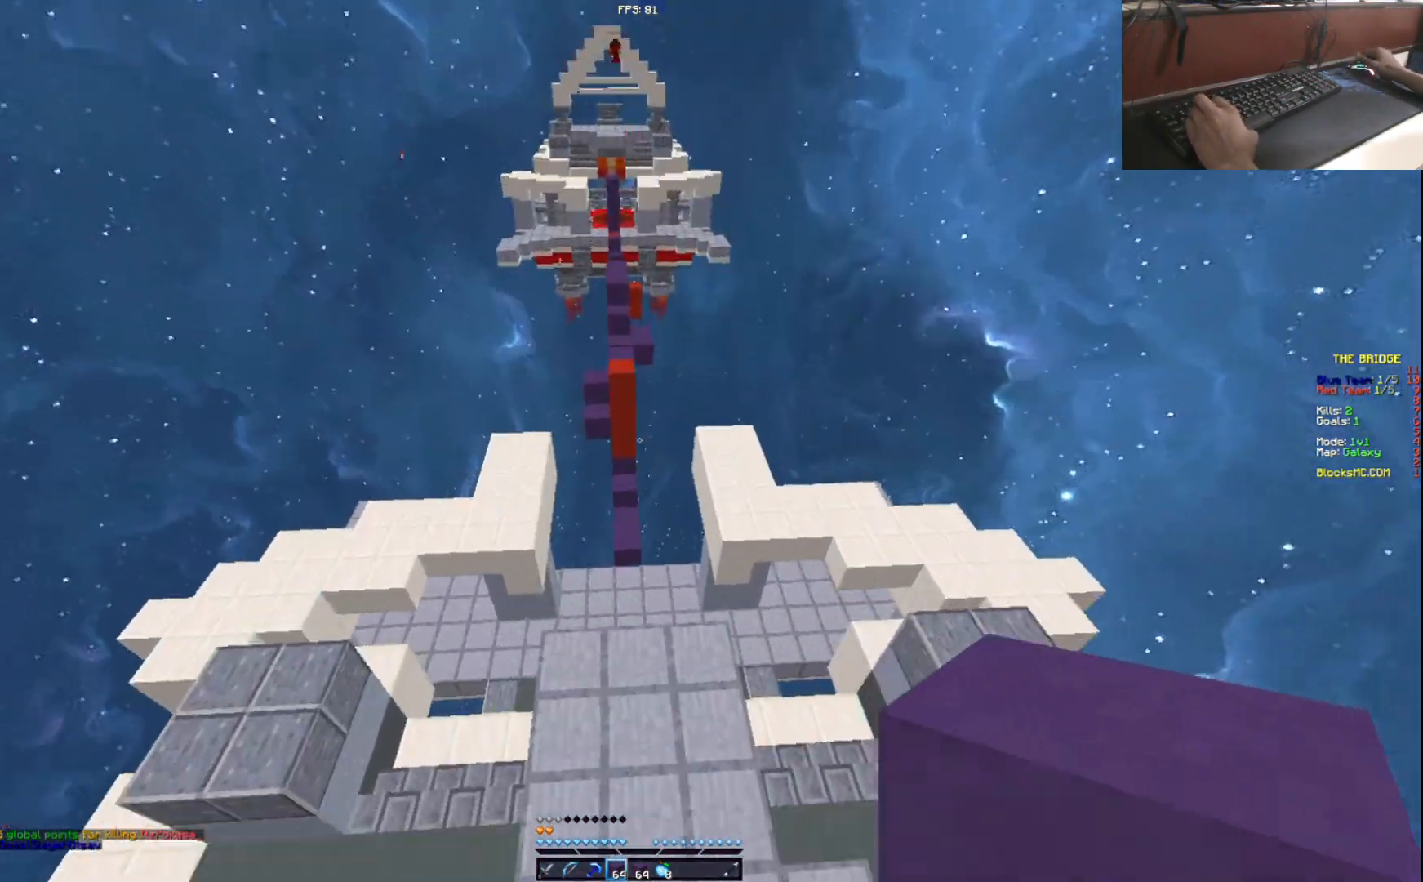
{"keys": ["w"], "events": []}
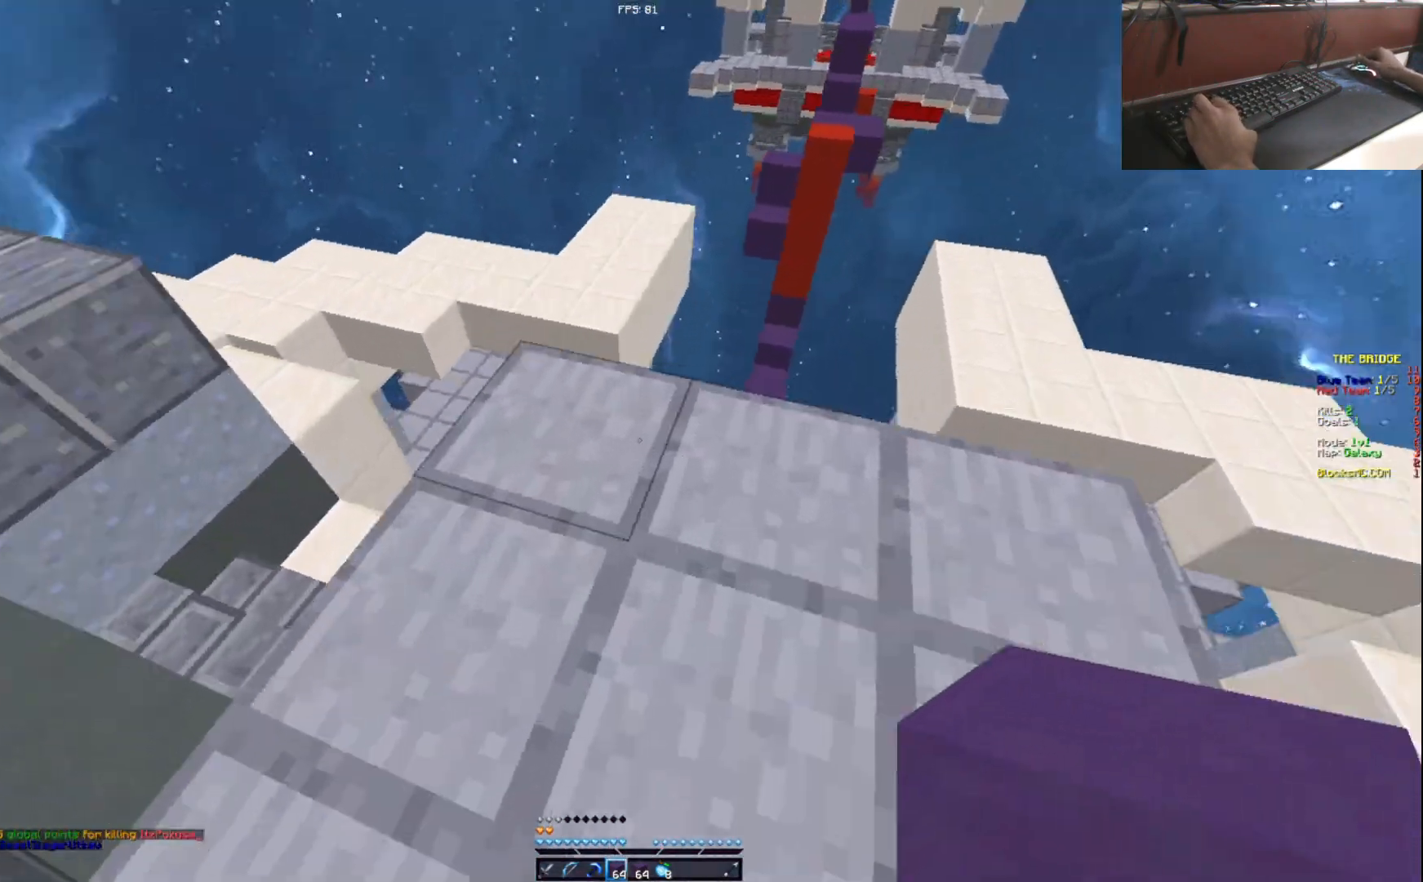
{"keys": ["w"], "events": []}
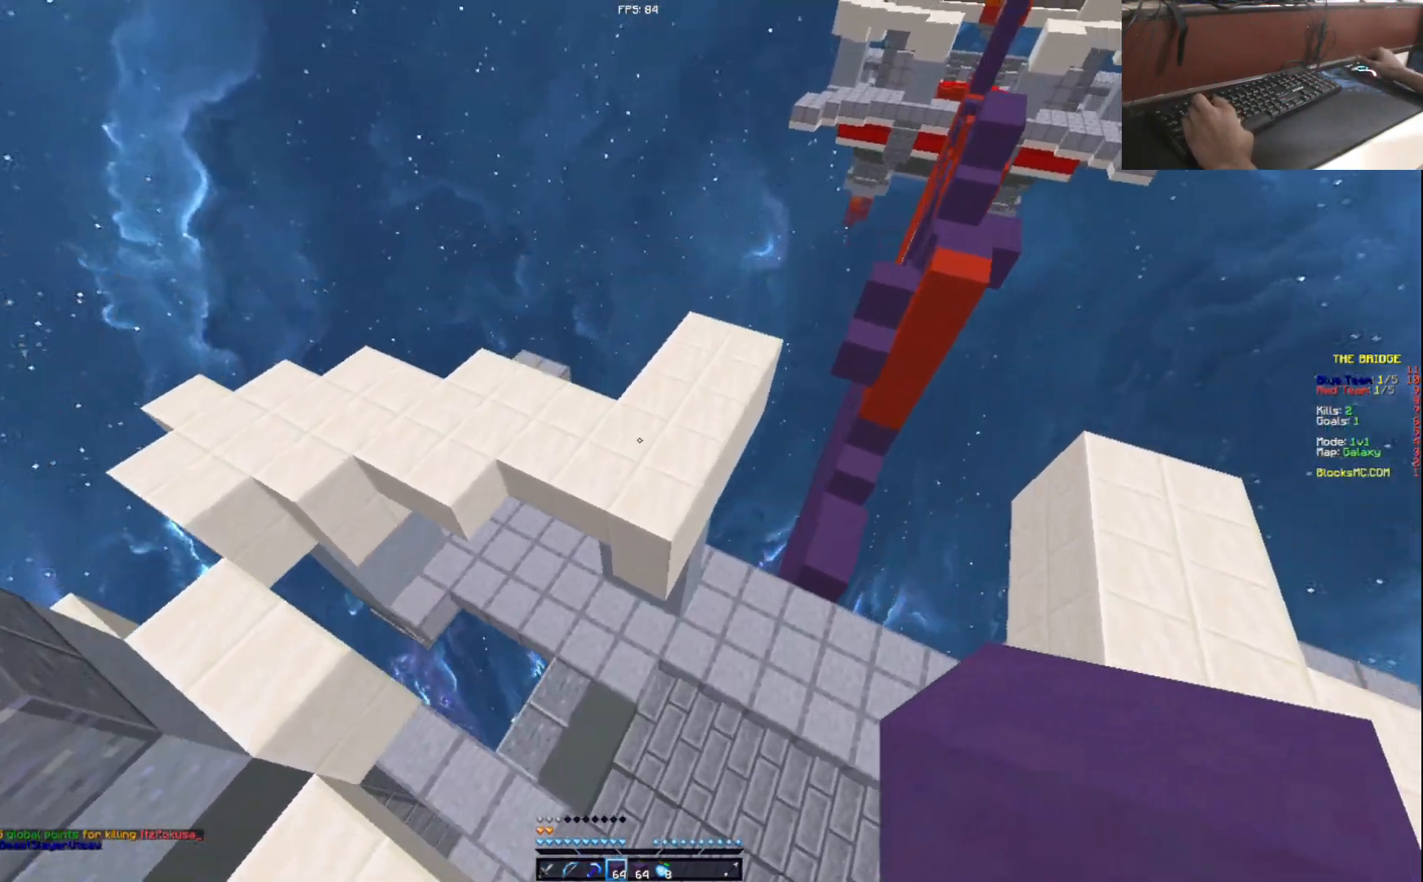
{"keys": ["a", "w"], "events": [[350, "a", "down"]]}
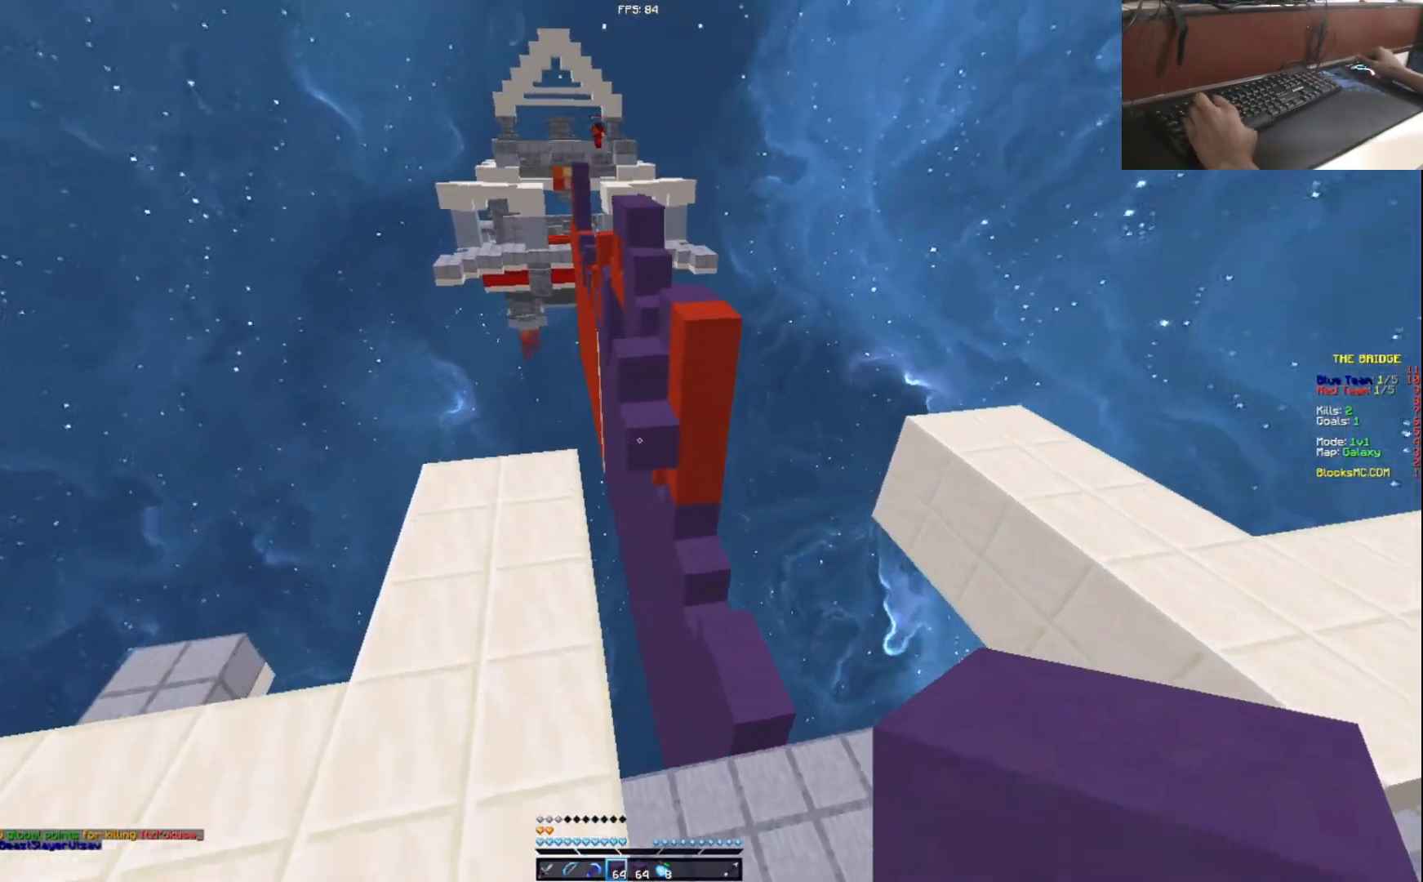
{"keys": ["w"], "events": [[34, "a", "up"], [317, "a", "down"], [501, "a", "up"]]}
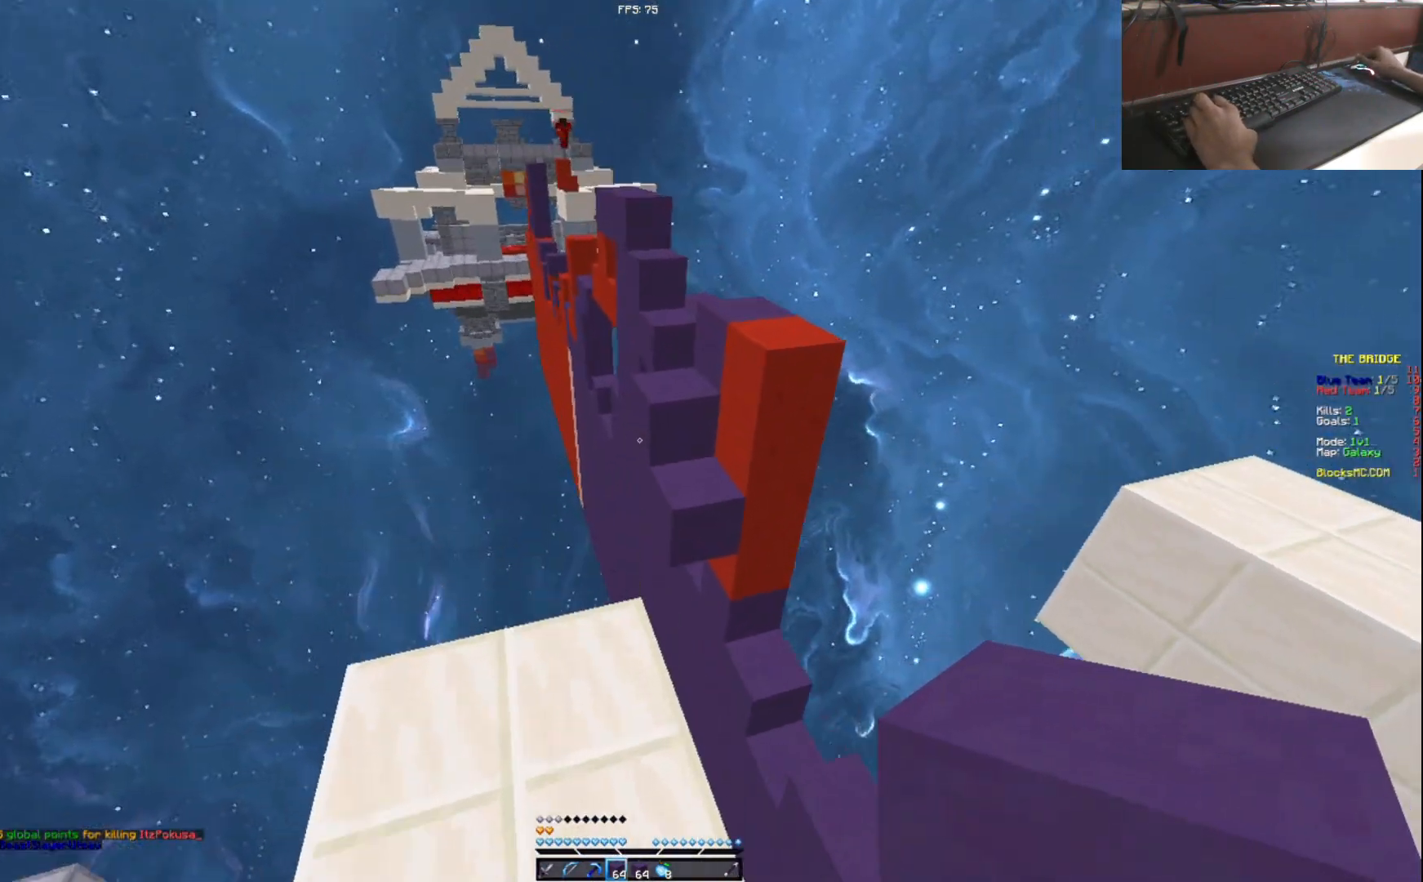
{"keys": ["w"], "events": []}
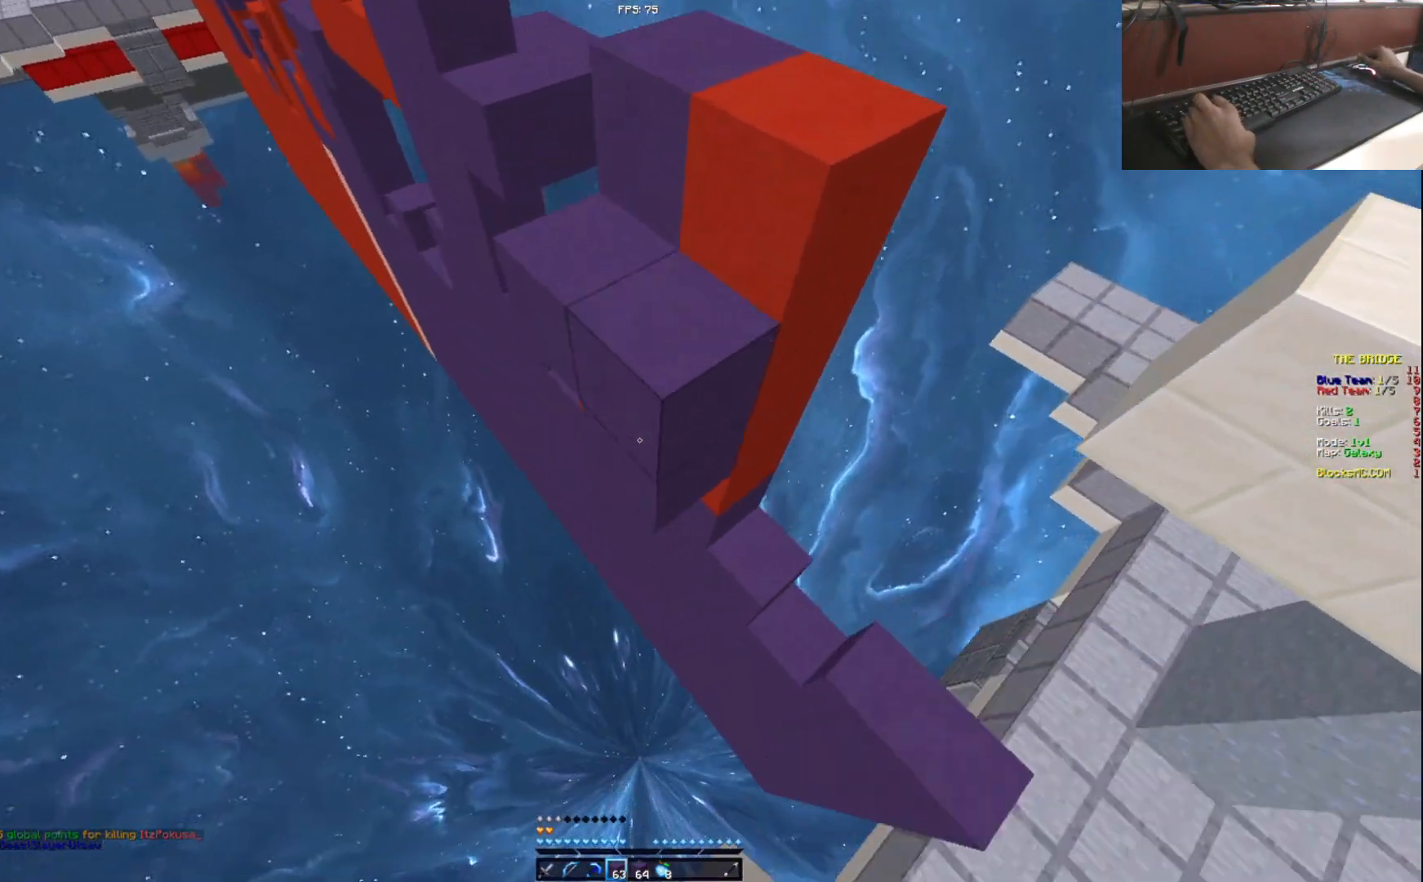
{"keys": ["w"], "events": []}
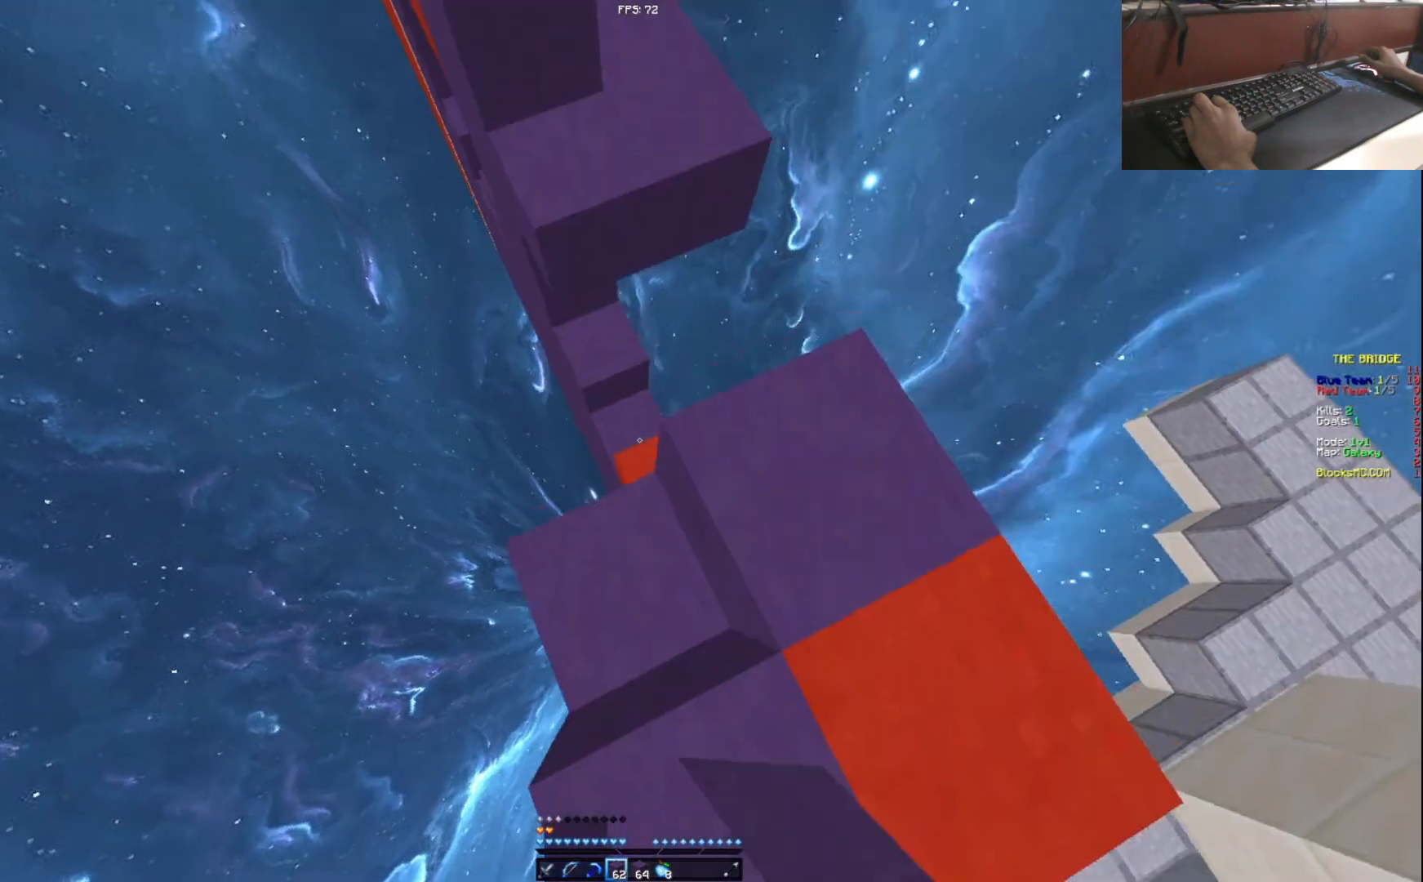
{"keys": ["a", "w"], "events": [[150, "a", "down"]]}
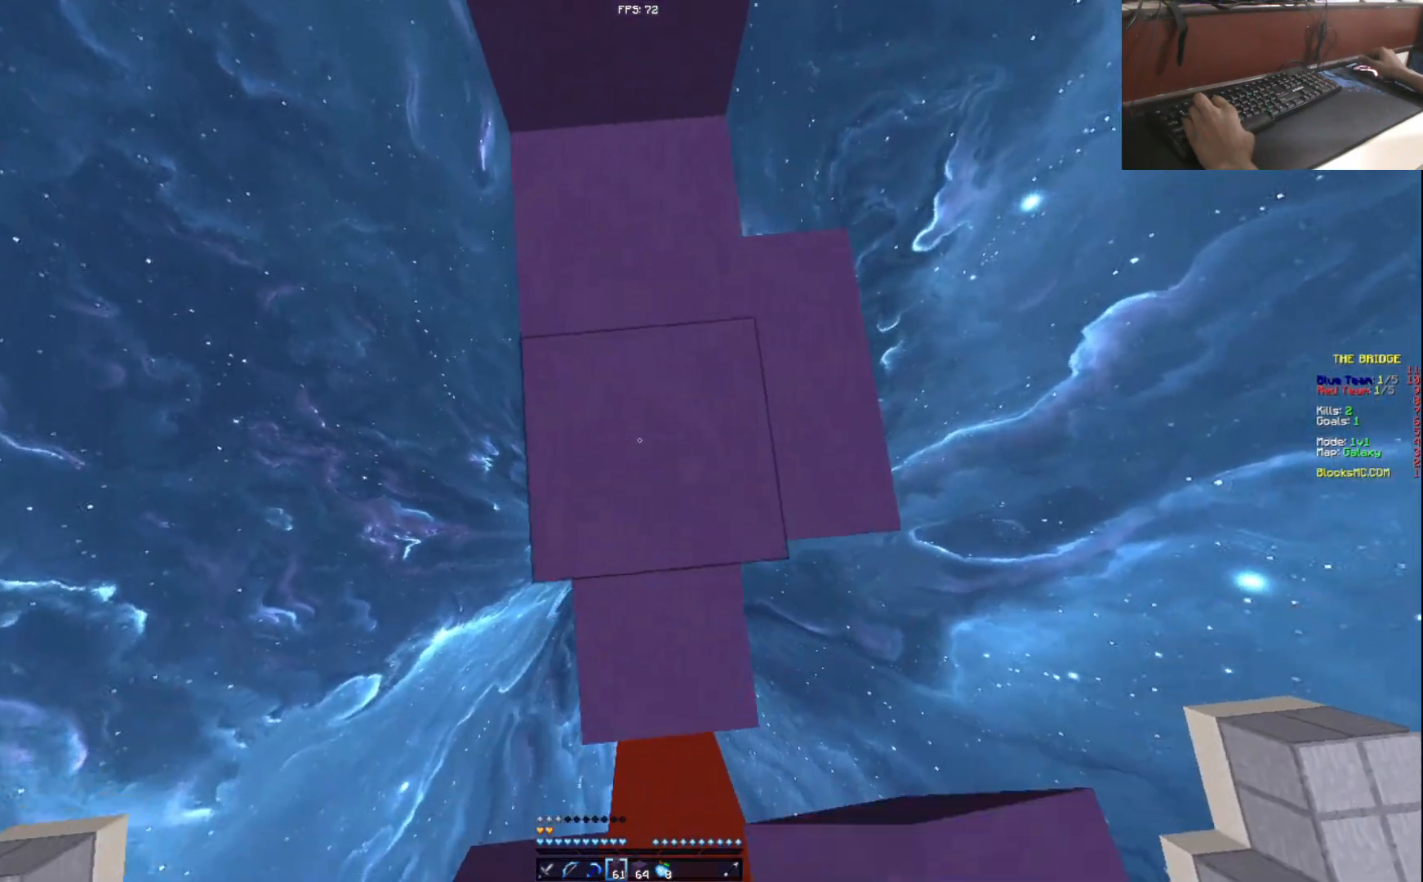
{"keys": ["w"], "events": [[34, "a", "up"]]}